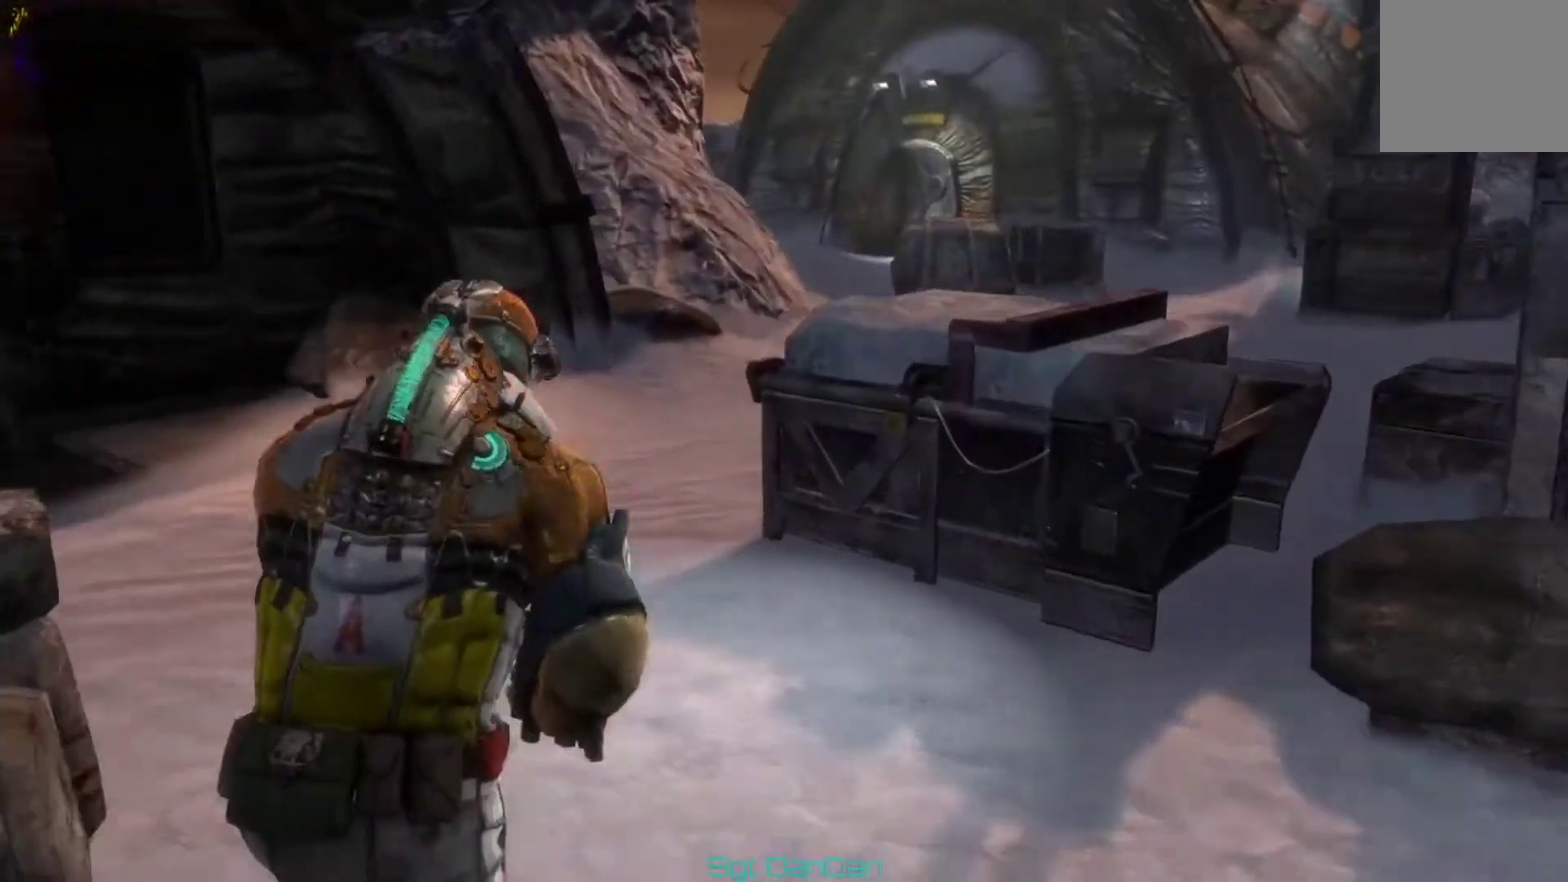
Gameplay with a controller (Xbox layout); each line is a JSON object with the inputs held at the frame after it (dt_ms = milliseconds from this image to that frame). "events" lists button and stick changes between this image and that frame as [ms after this image, input, new state], when the widget could be followed in between. This document gives stick clicks only as held states, not as events. Not read: HOME L1 L2 R1 R2.
{"dt_ms": 500, "buttons": [], "left_stick": "up", "right_stick": "center", "events": [[33, "right_stick", "center"], [333, "right_stick", "left"], [467, "right_stick", "center"]]}
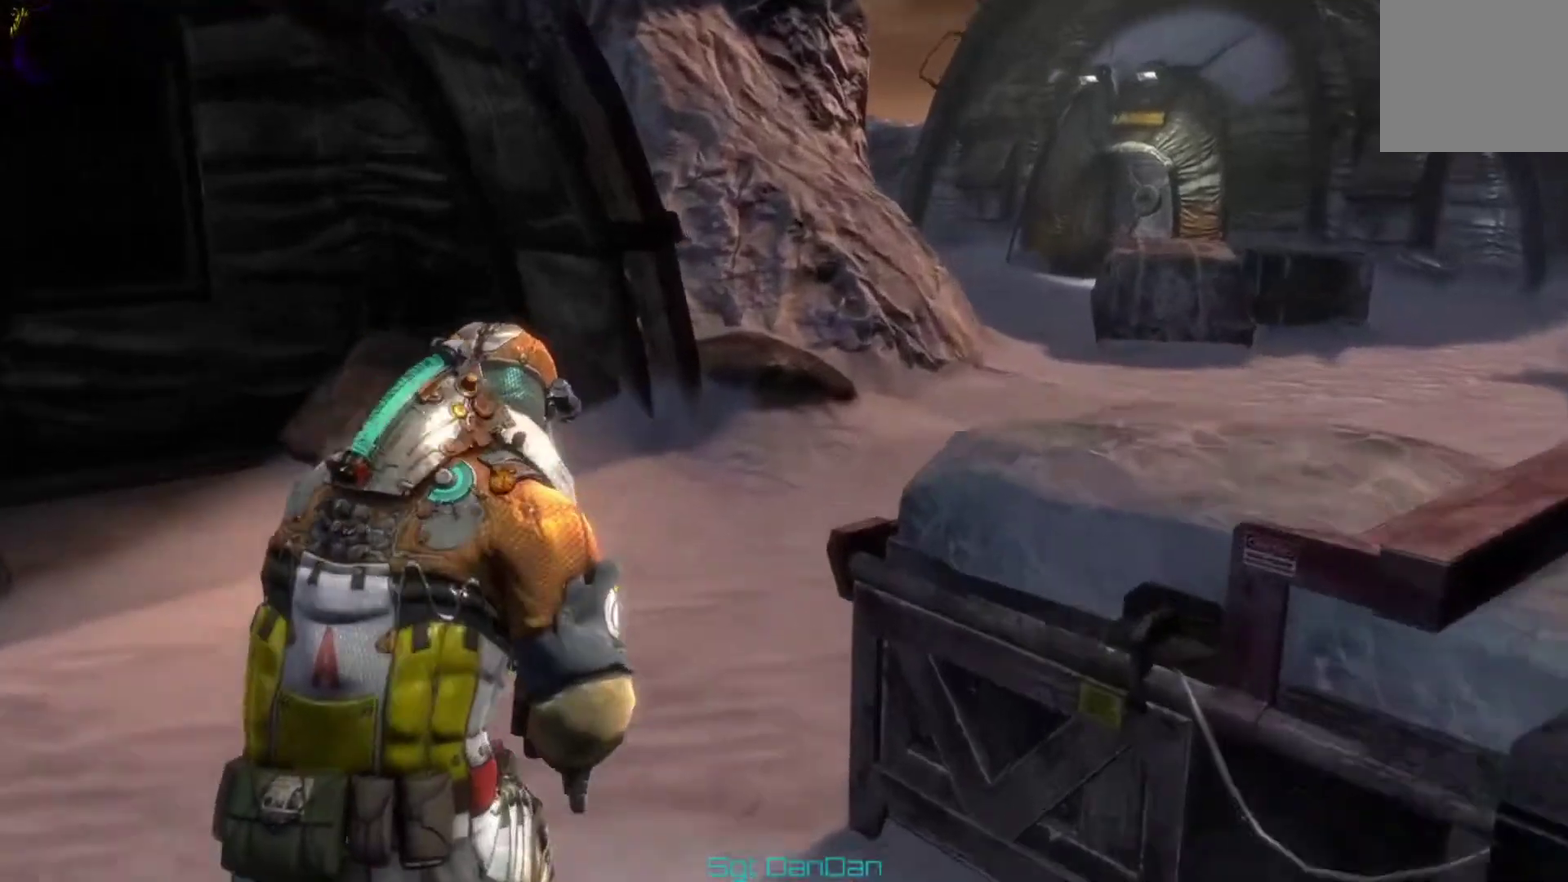
{"dt_ms": 400, "buttons": [], "left_stick": "up", "right_stick": "right", "events": [[333, "right_stick", "right"]]}
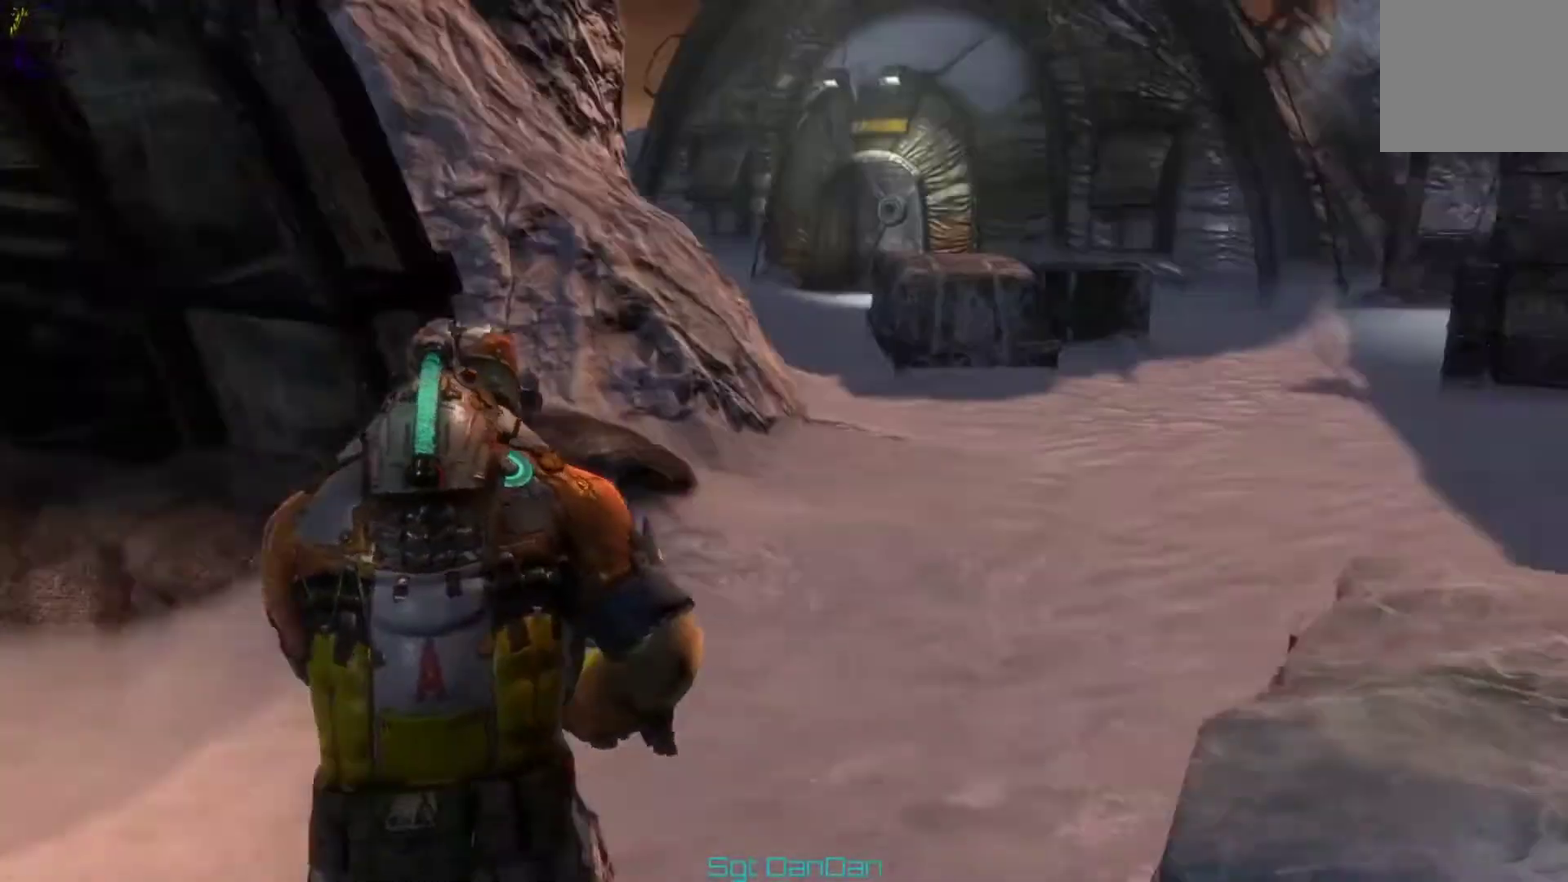
{"dt_ms": 700, "buttons": [], "left_stick": "up", "right_stick": "center", "events": [[167, "right_stick", "center"], [267, "right_stick", "left"], [467, "right_stick", "center"]]}
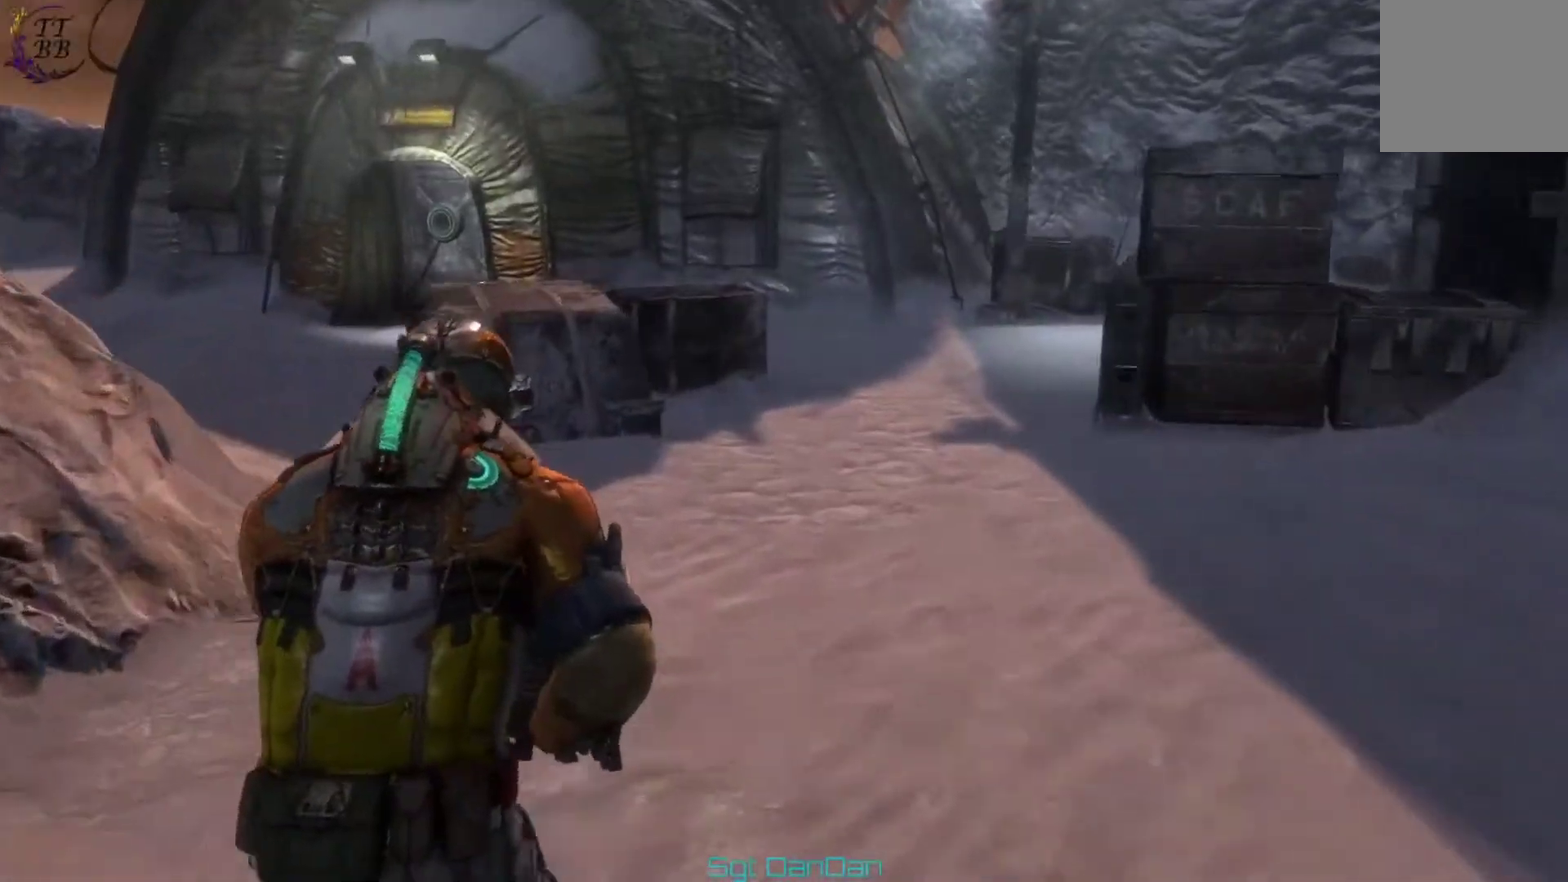
{"dt_ms": 500, "buttons": [], "left_stick": "up", "right_stick": "left"}
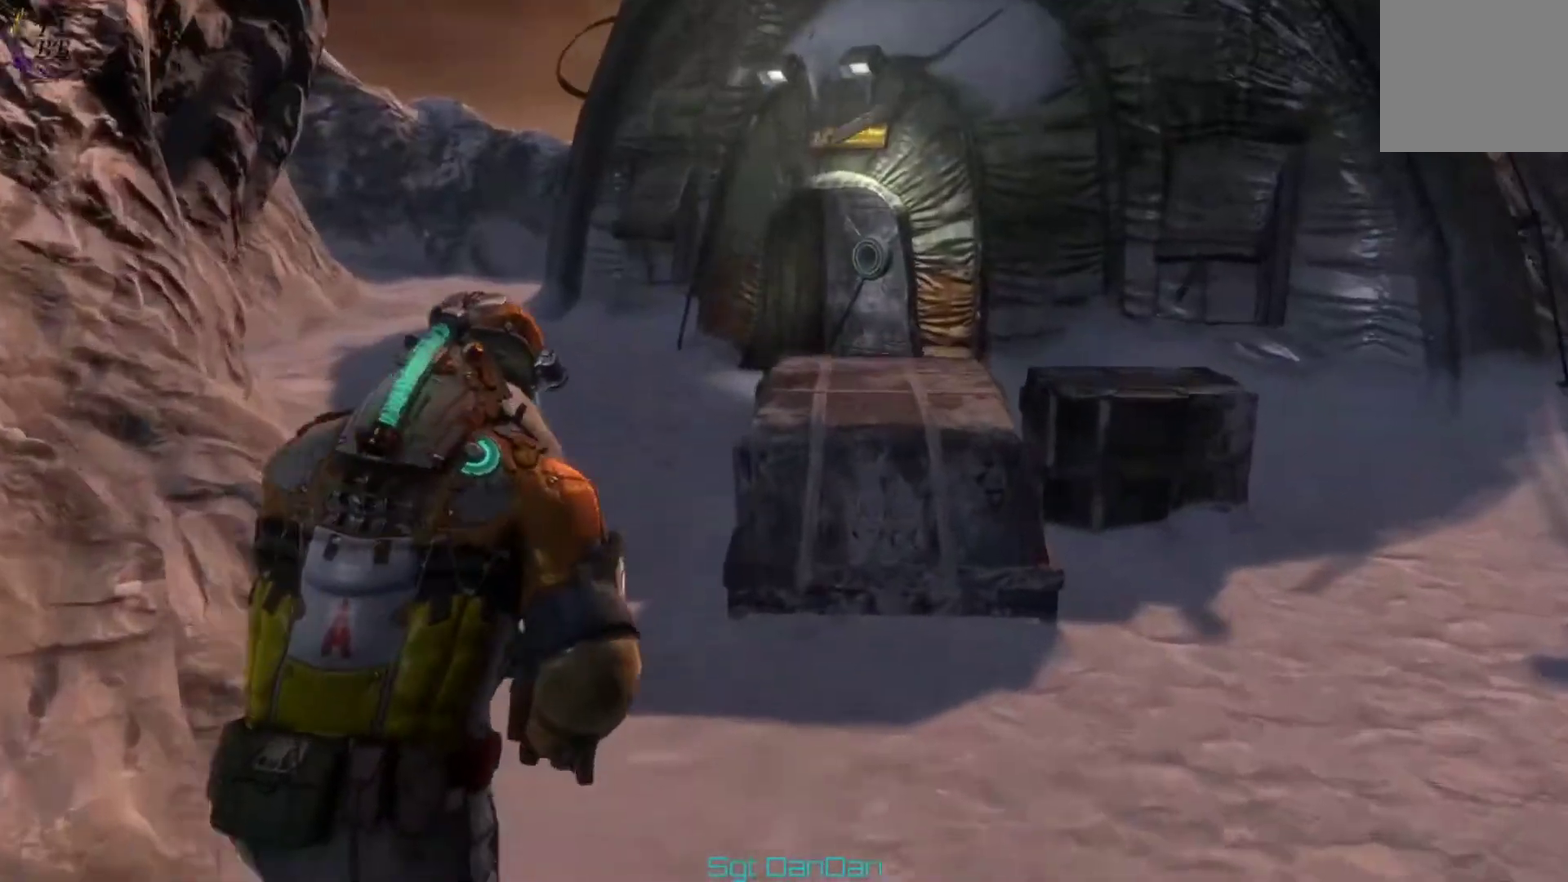
{"dt_ms": 400, "buttons": [], "left_stick": "up", "right_stick": "left"}
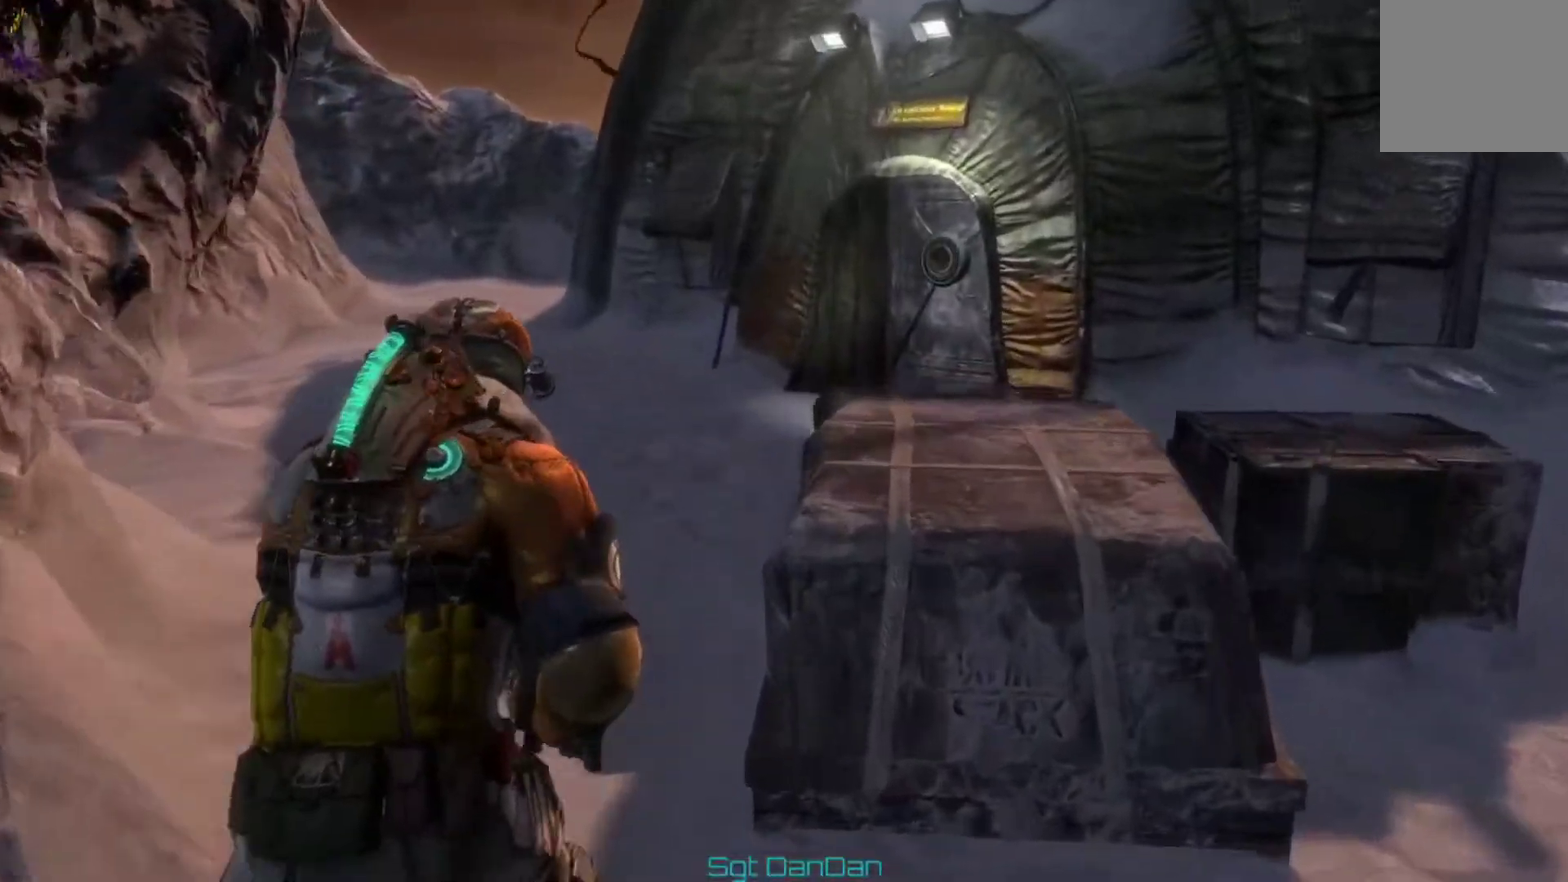
{"dt_ms": 500, "buttons": [], "left_stick": "up-left", "right_stick": "center"}
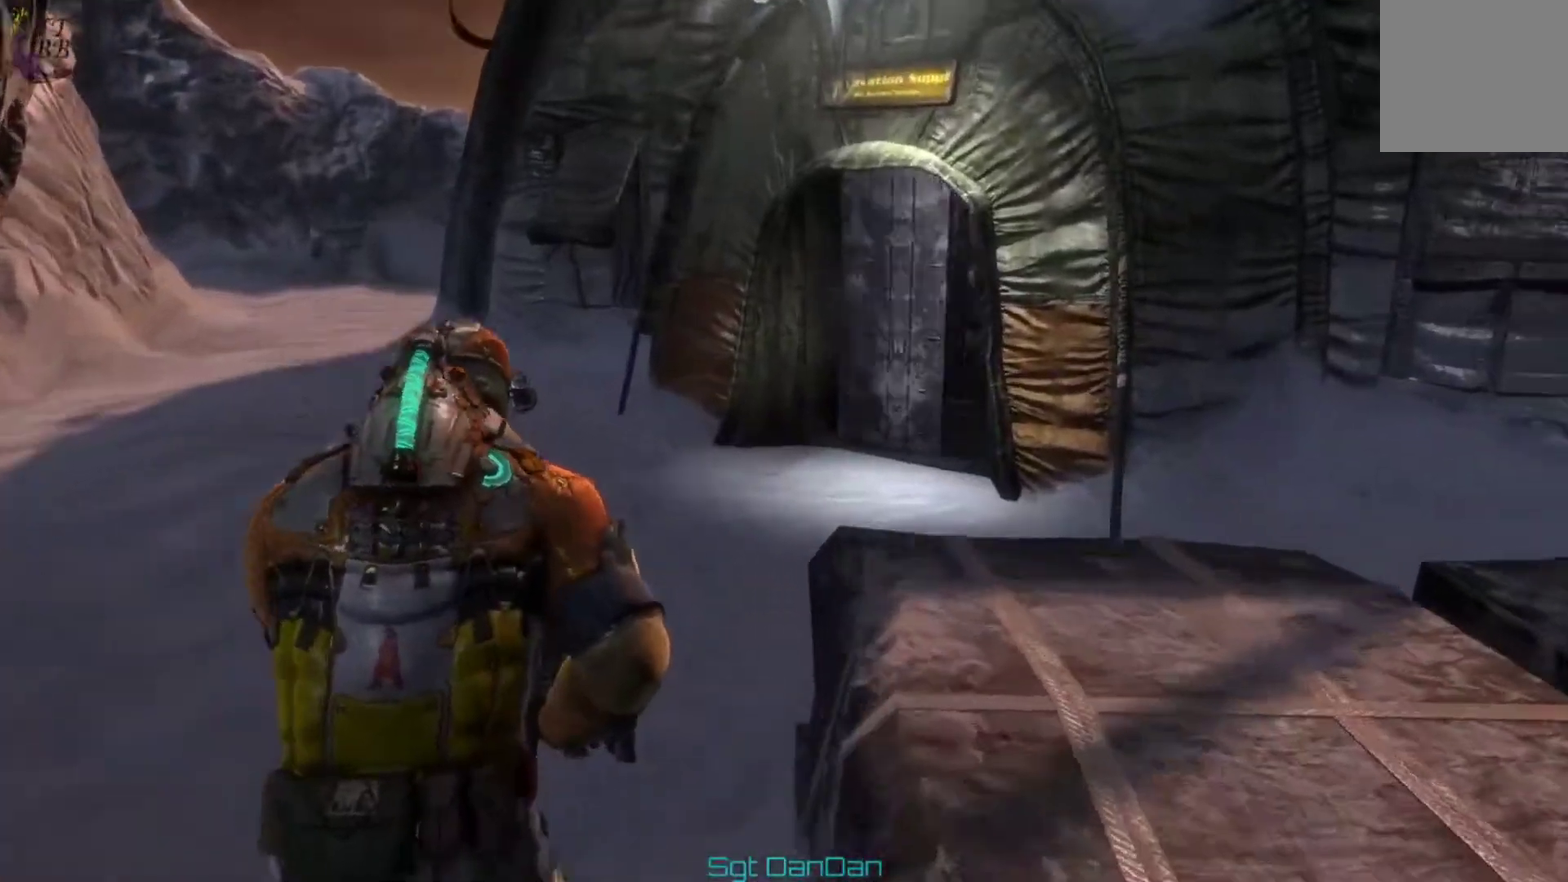
{"dt_ms": 600, "buttons": [], "left_stick": "up-left", "right_stick": "center", "events": []}
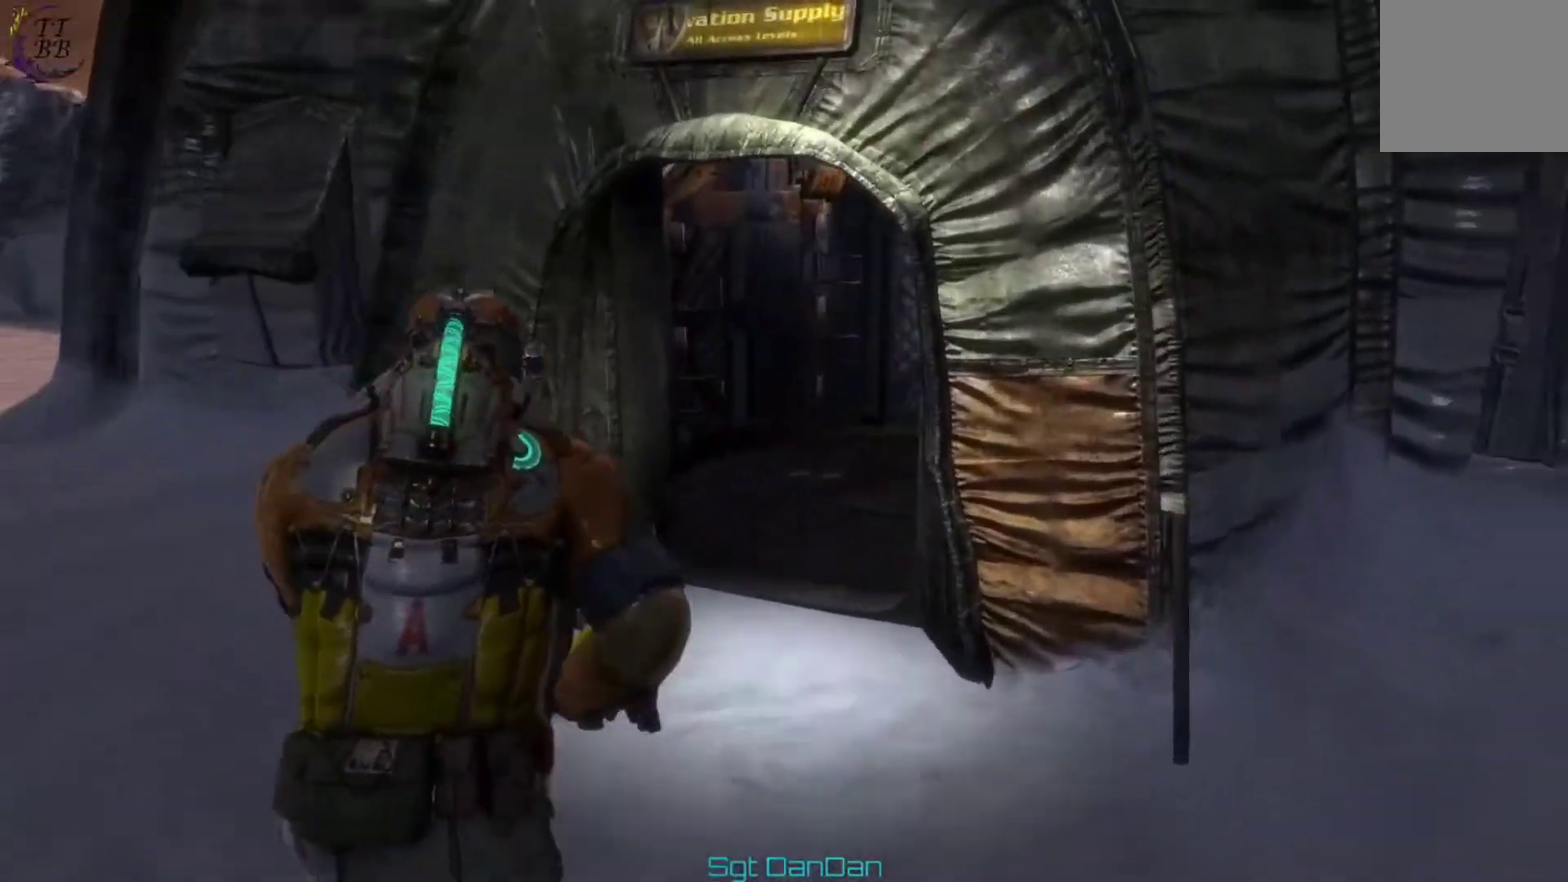
{"dt_ms": 500, "buttons": [], "left_stick": "up-left", "right_stick": "center", "events": []}
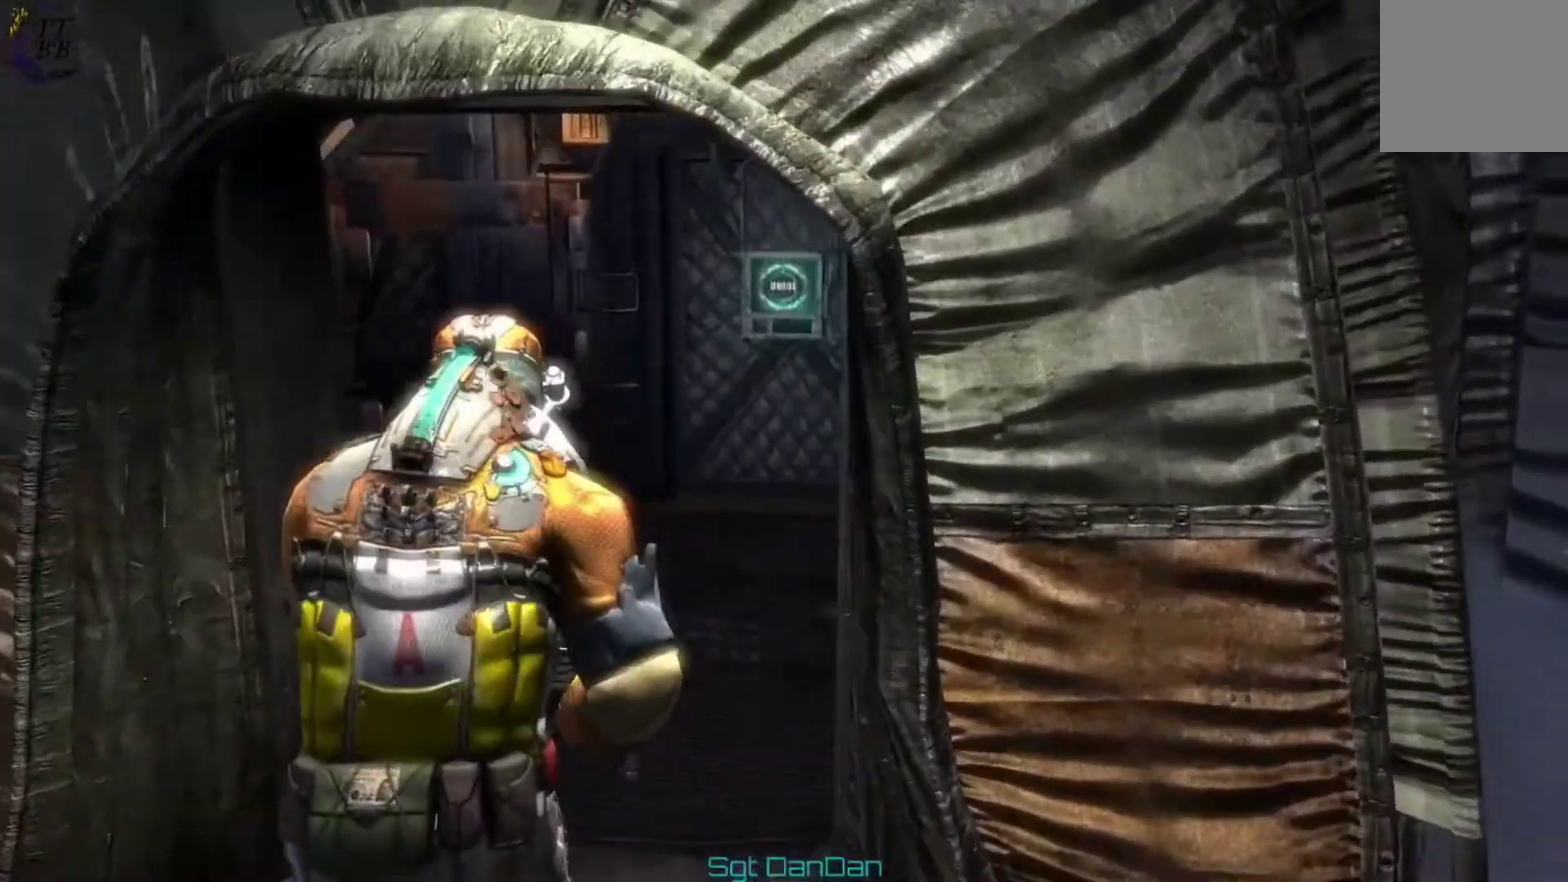
{"dt_ms": 500, "buttons": [], "left_stick": "up-left", "right_stick": "center", "events": []}
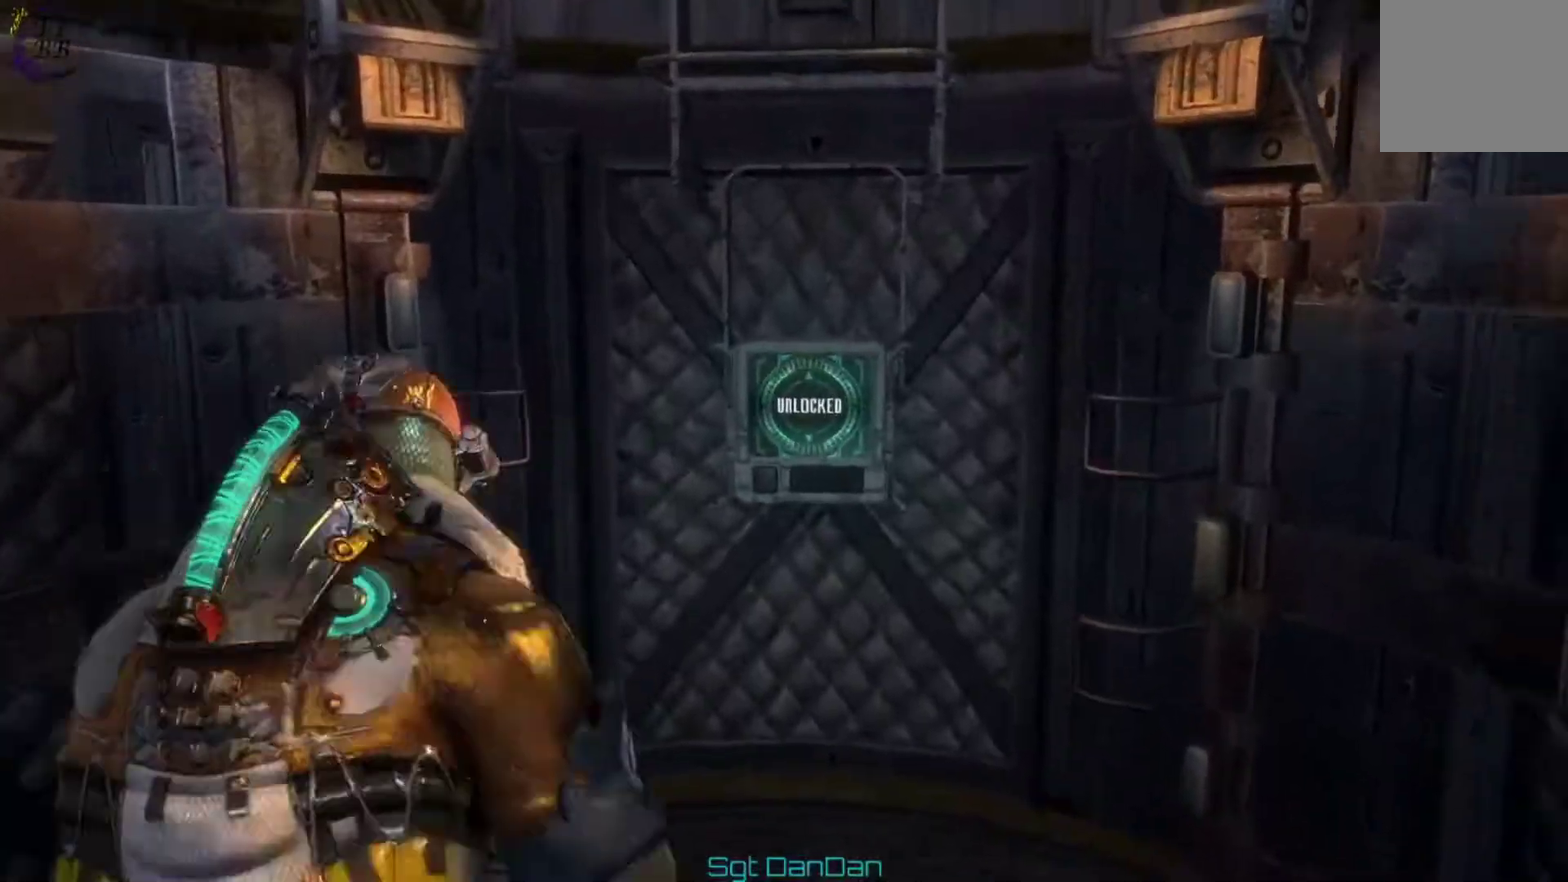
{"dt_ms": 400, "buttons": [], "left_stick": "left", "right_stick": "center", "events": [[33, "right_stick", "right"], [67, "left_stick", "left"], [200, "right_stick", "center"]]}
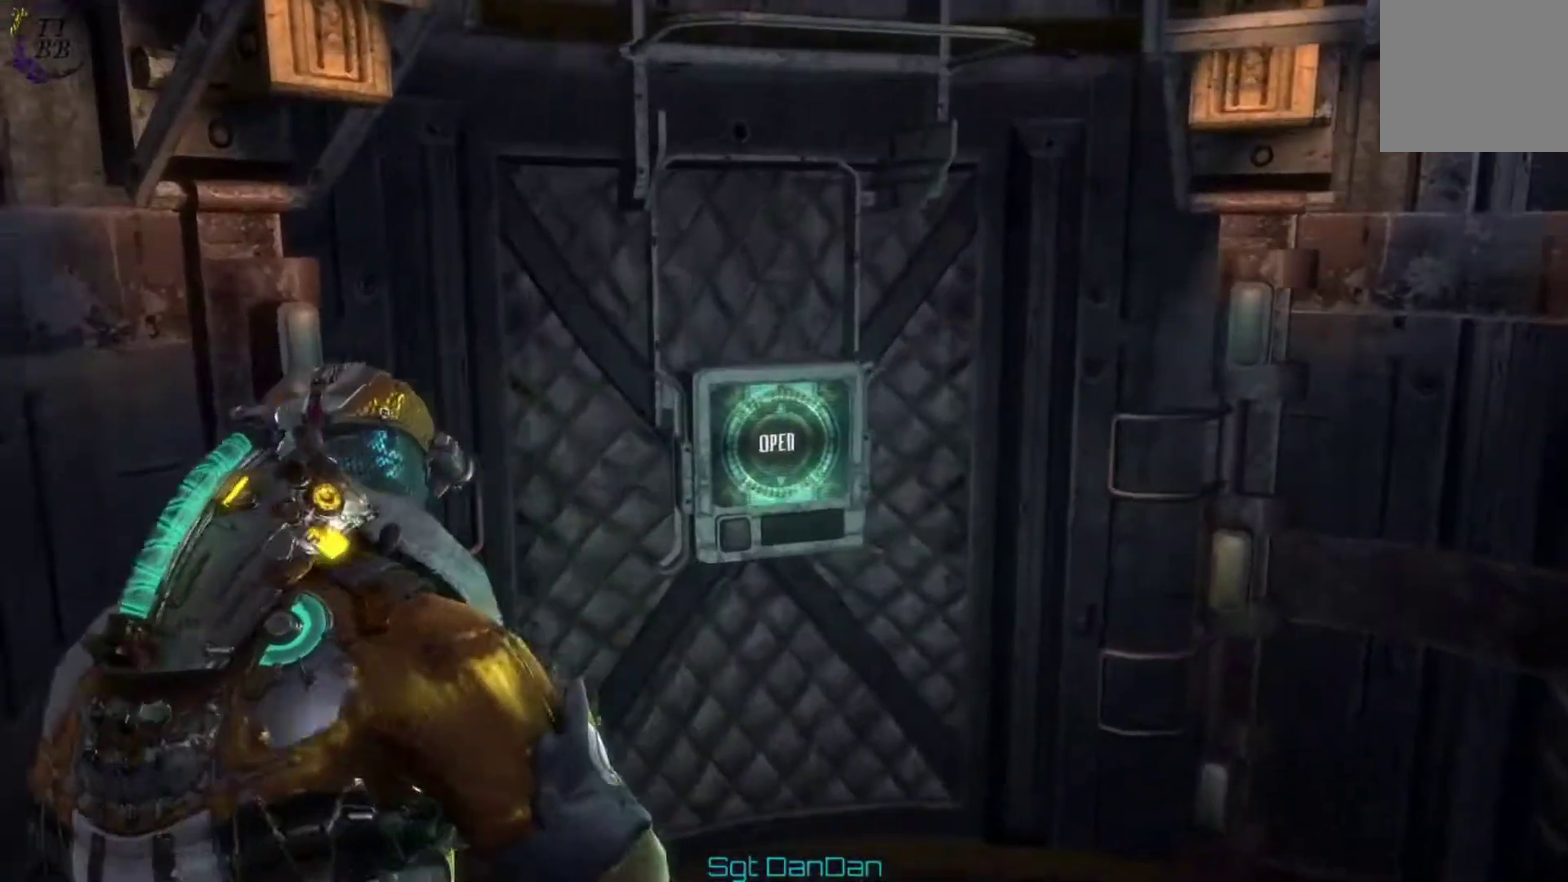
{"dt_ms": 400, "buttons": [], "left_stick": "center", "right_stick": "right", "events": [[67, "left_stick", "center"], [167, "right_stick", "right"]]}
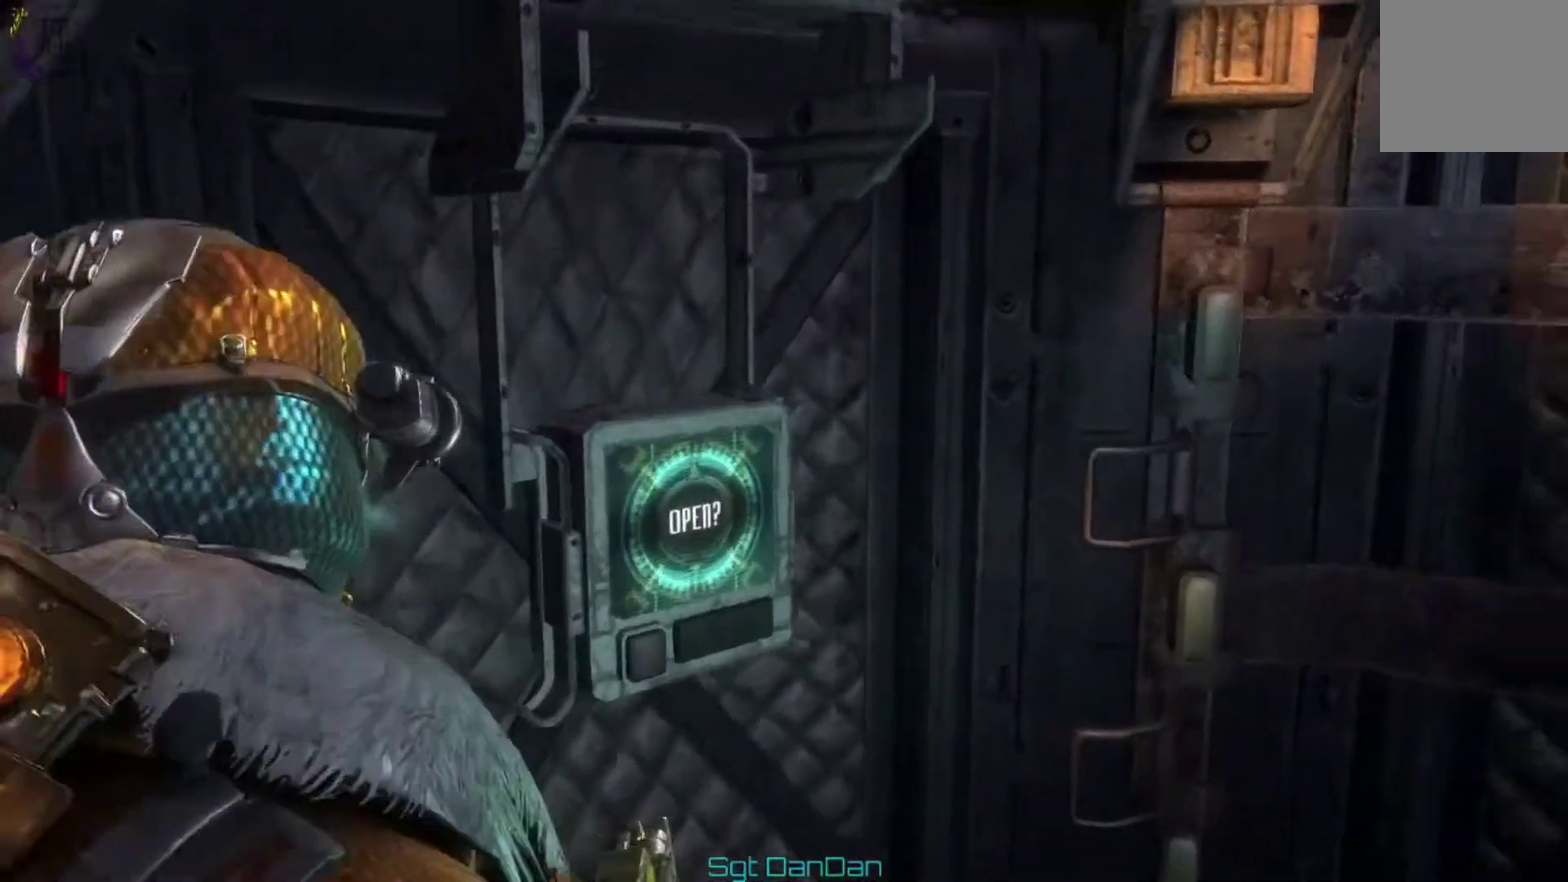
{"dt_ms": 400, "buttons": [], "left_stick": "center", "right_stick": "center", "events": [[367, "right_stick", "center"]]}
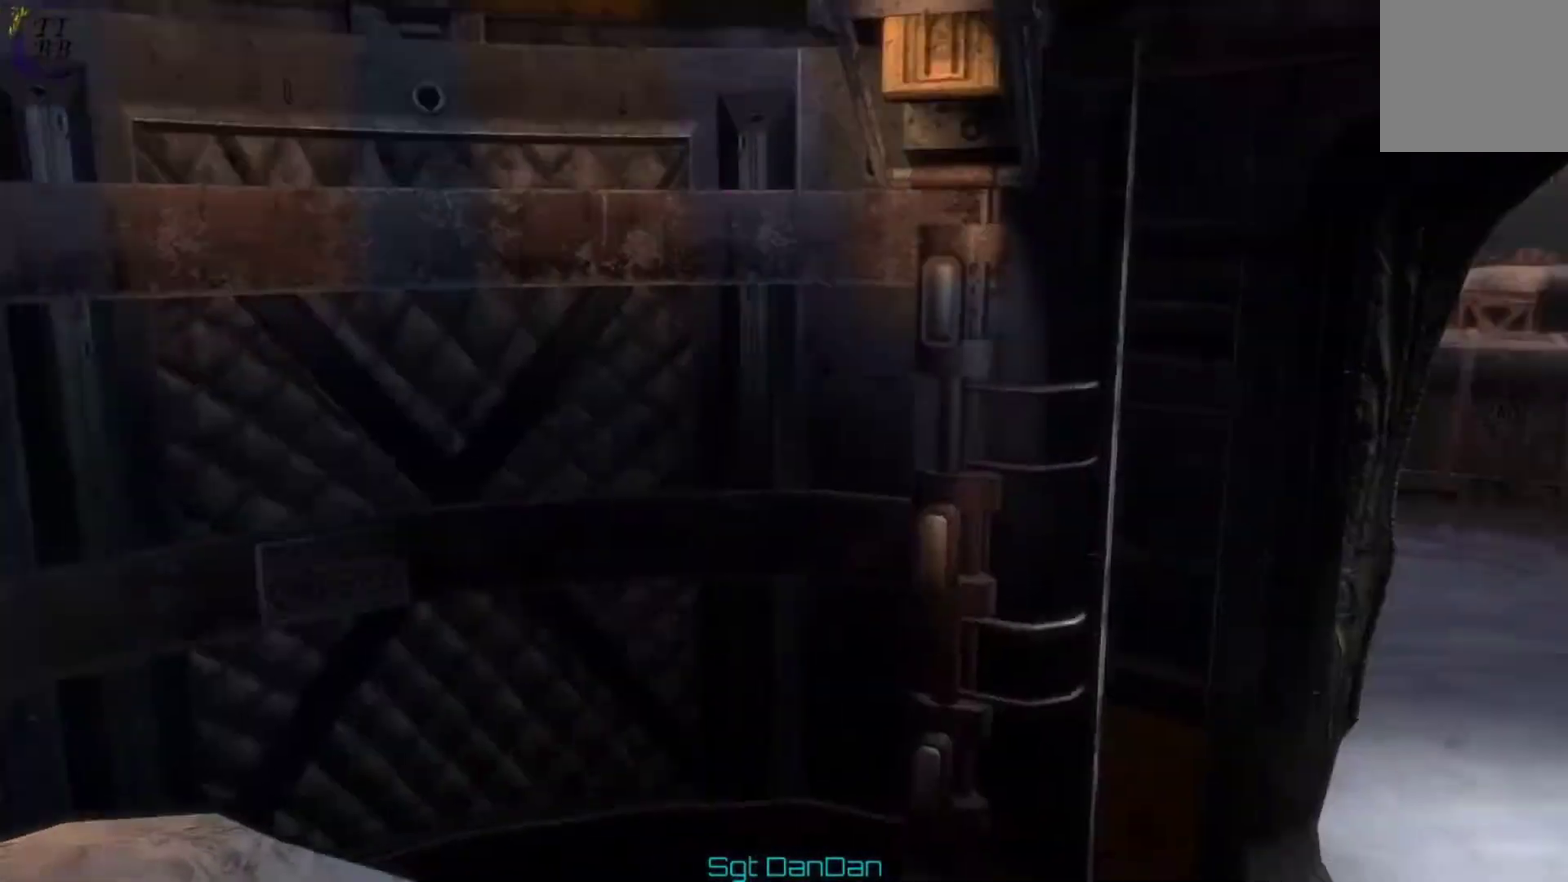
{"dt_ms": 500, "buttons": [], "left_stick": "center", "right_stick": "right", "events": [[400, "right_stick", "right"]]}
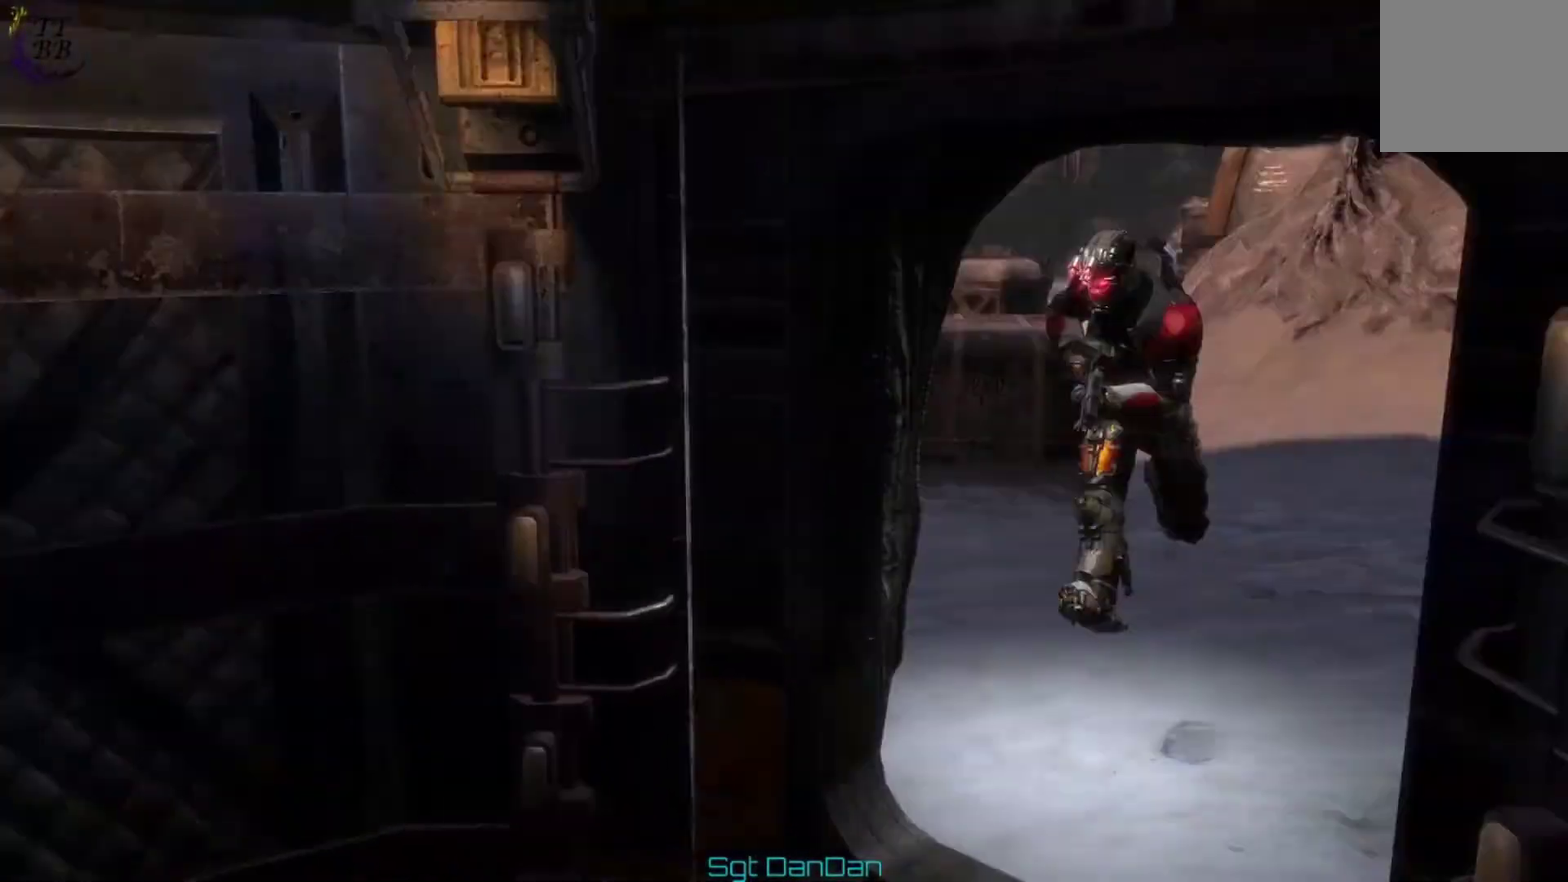
{"dt_ms": 500, "buttons": [], "left_stick": "center", "right_stick": "left", "events": [[100, "right_stick", "center"], [367, "right_stick", "left"]]}
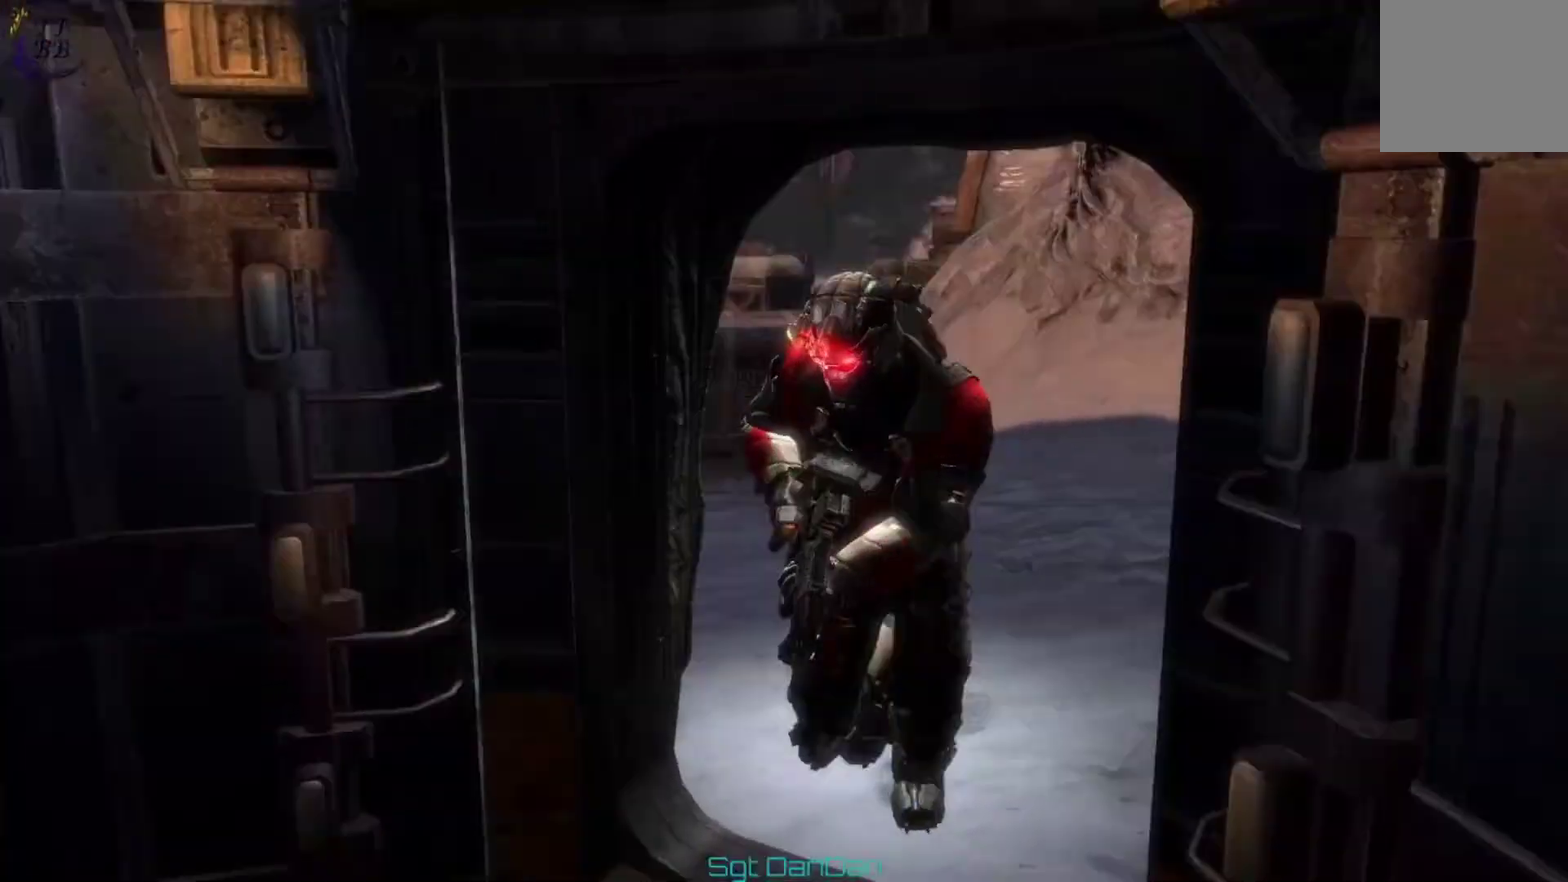
{"dt_ms": 500, "buttons": [], "left_stick": "center", "right_stick": "left", "events": [[67, "right_stick", "center"], [300, "right_stick", "left"]]}
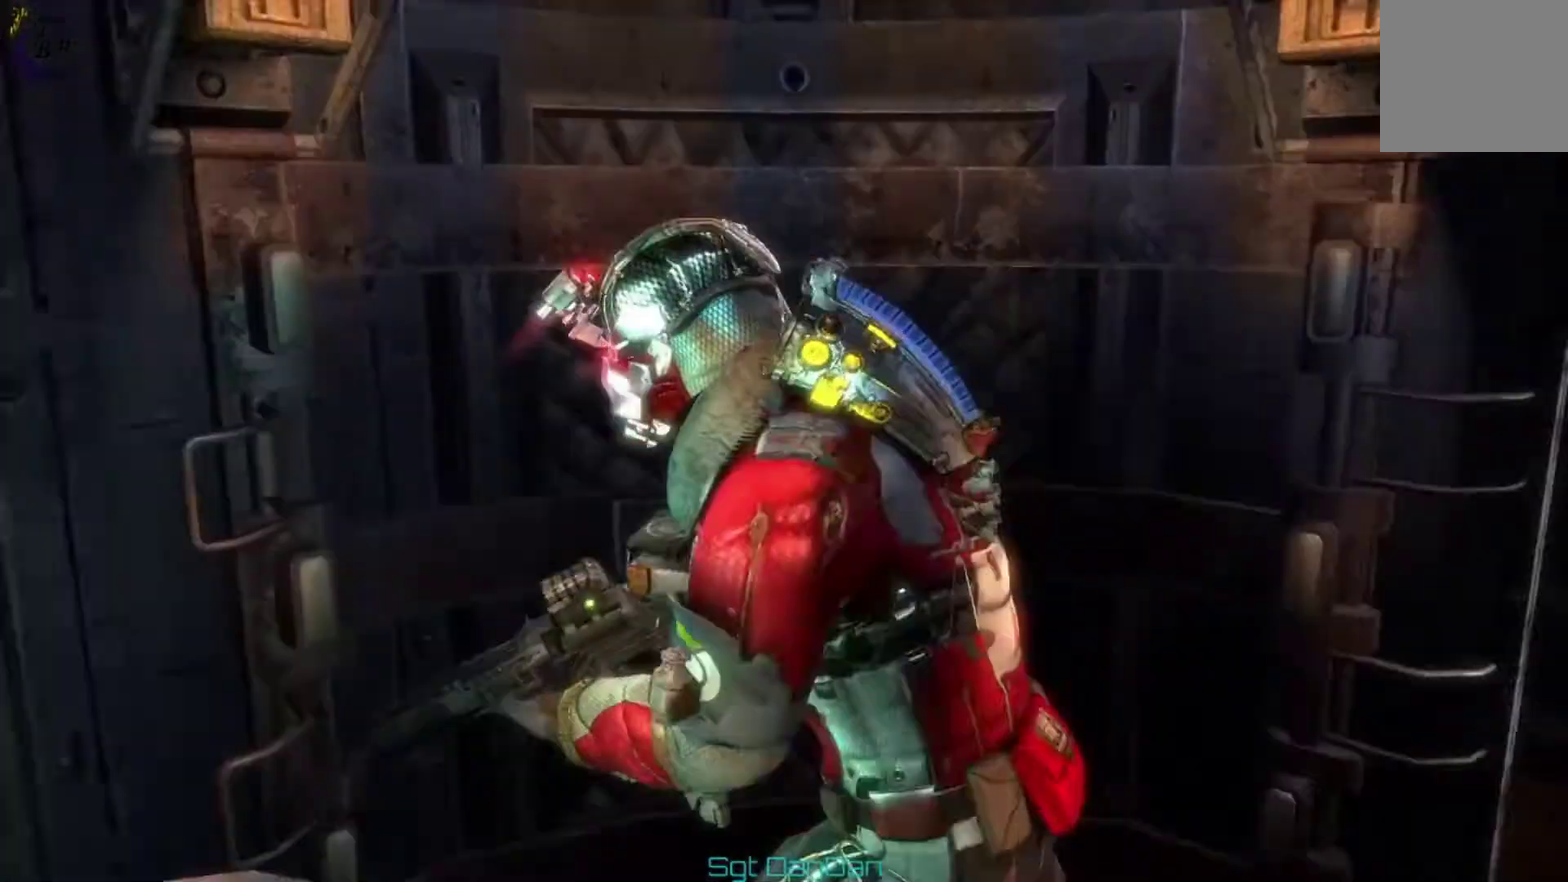
{"dt_ms": 400, "buttons": ["A"], "left_stick": "center", "right_stick": "center", "events": [[267, "right_stick", "center"], [333, "A", "down"]]}
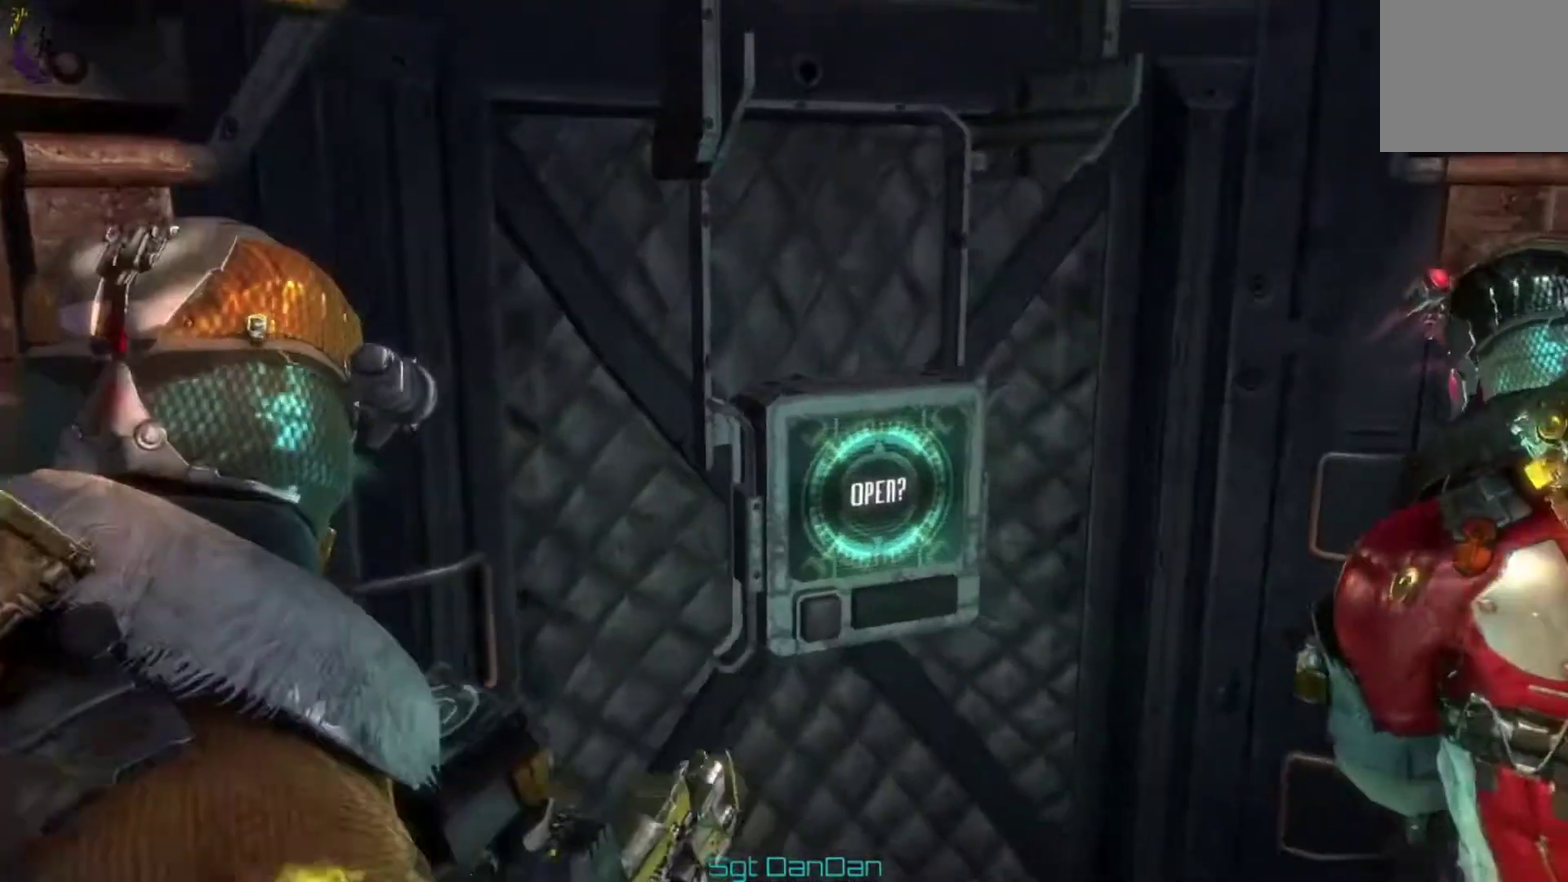
{"dt_ms": 400, "buttons": [], "left_stick": "center", "right_stick": "center", "events": [[33, "left_stick", "right"], [100, "A", "up"], [233, "A", "down"], [233, "left_stick", "center"], [400, "A", "up"]]}
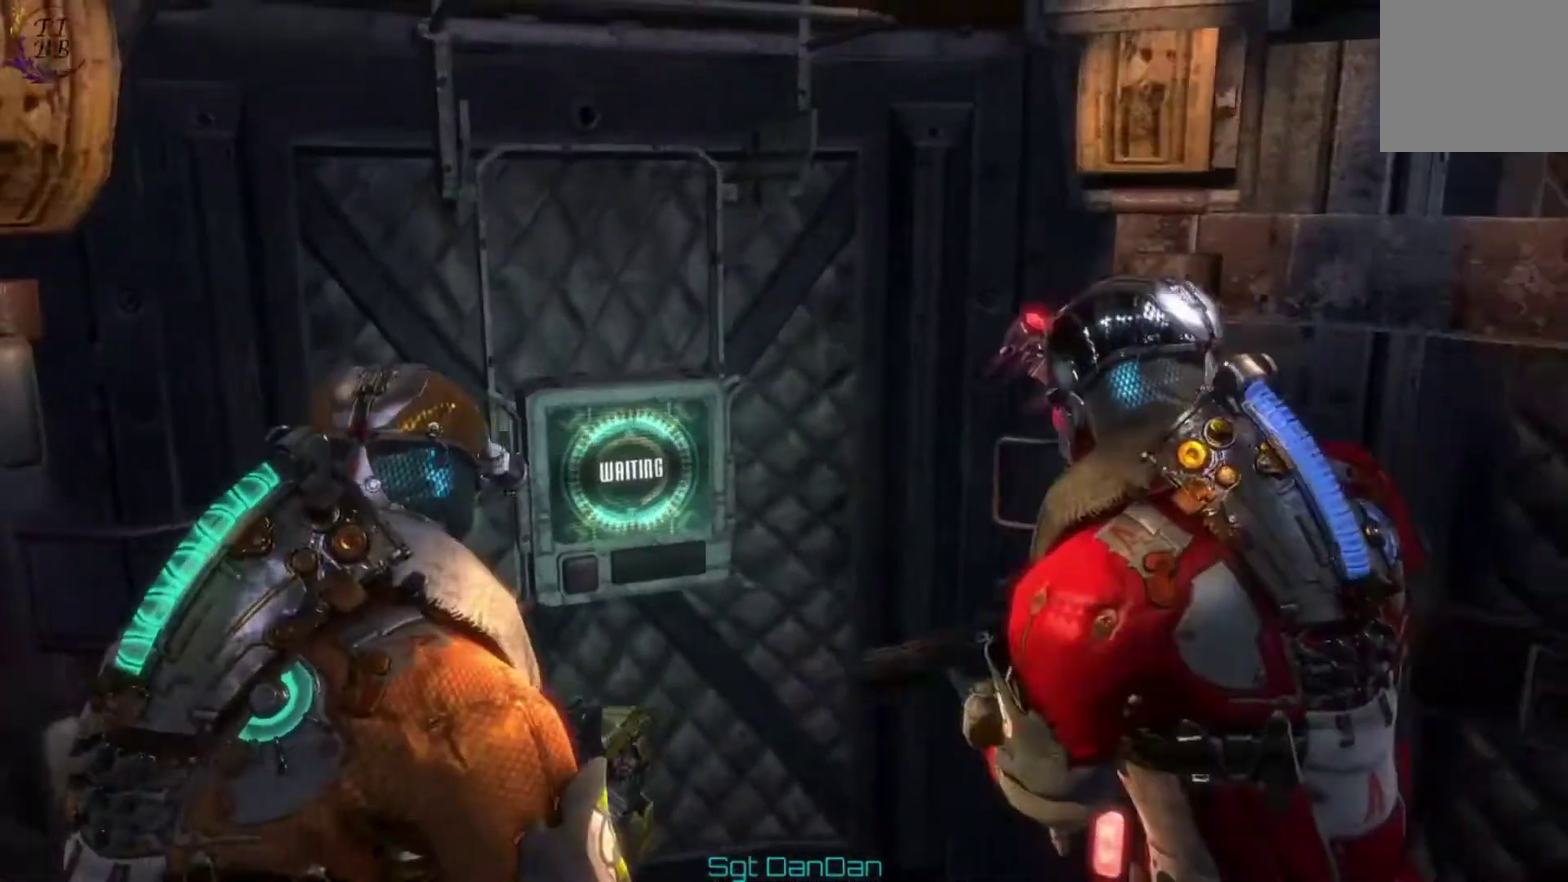
{"dt_ms": 600, "buttons": [], "left_stick": "down-left", "right_stick": "center", "events": [[467, "left_stick", "down-left"]]}
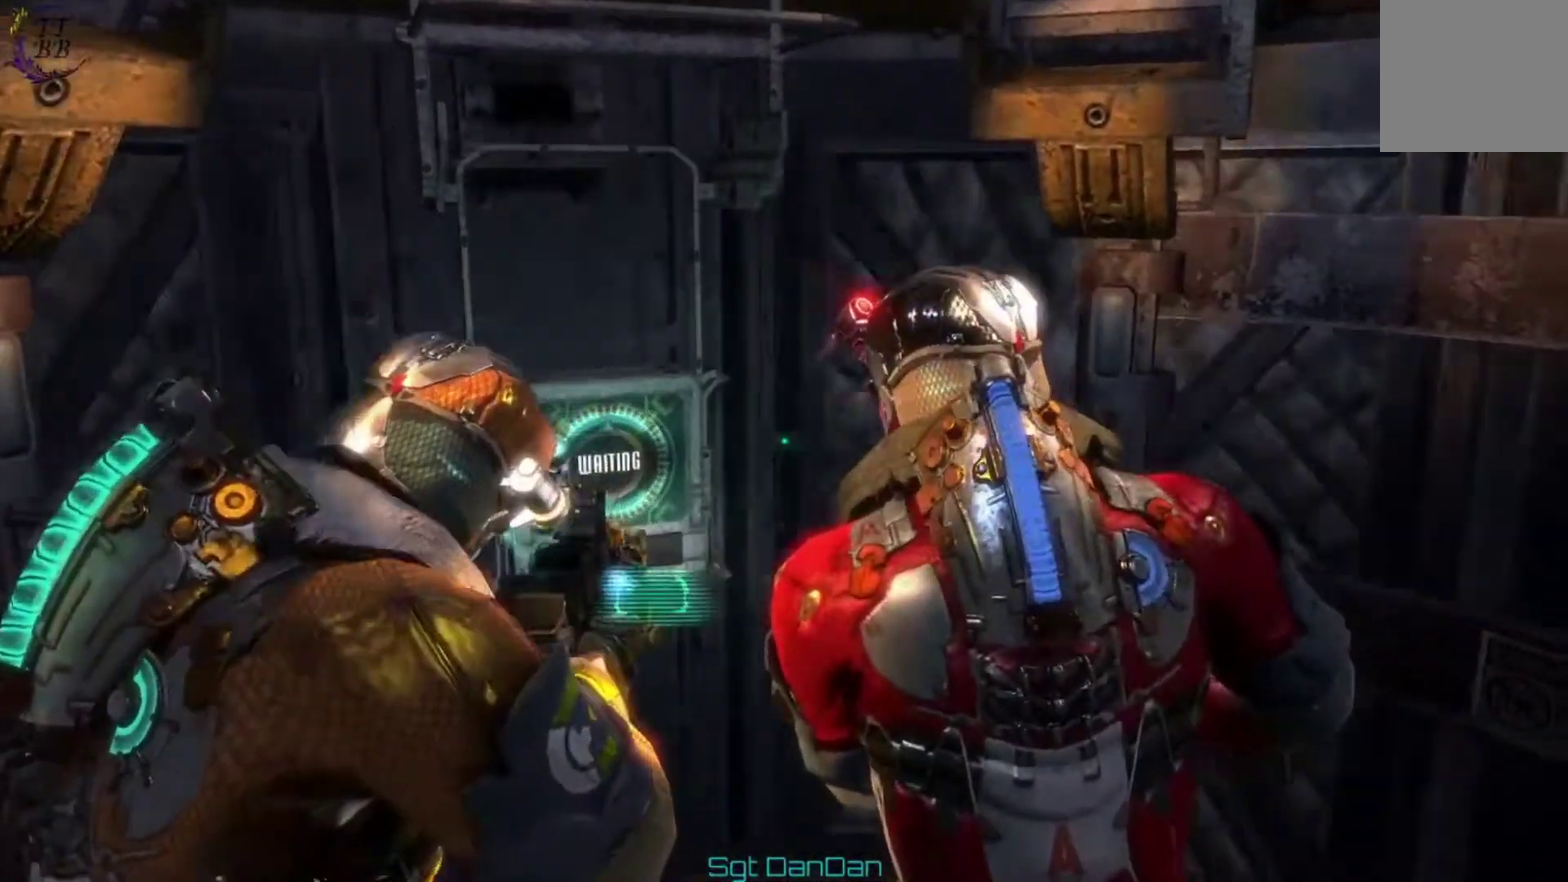
{"dt_ms": 400, "buttons": [], "left_stick": "center", "right_stick": "left"}
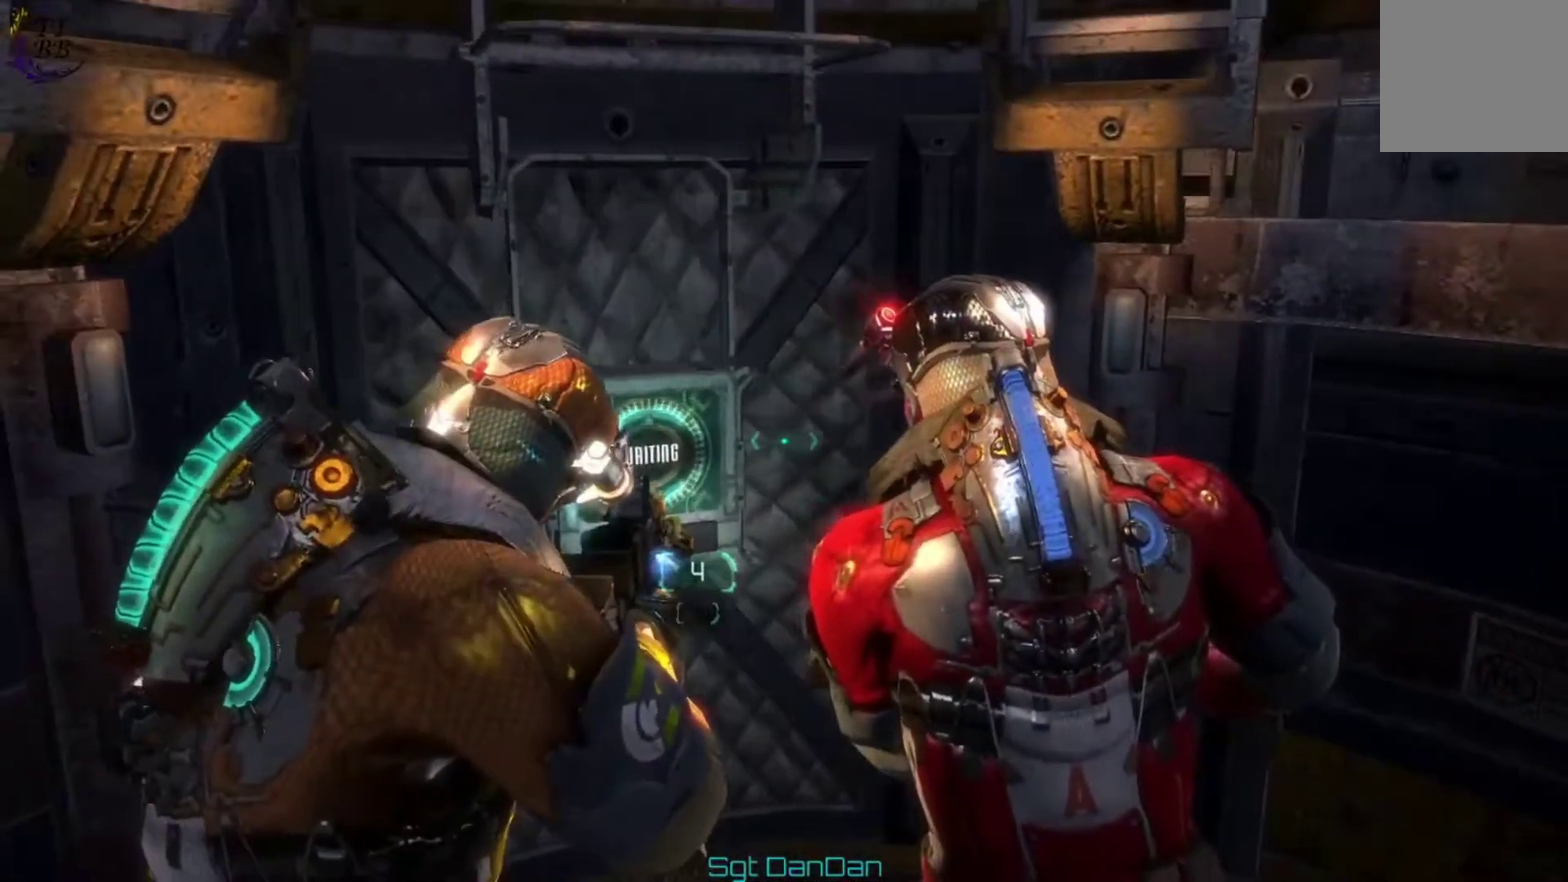
{"dt_ms": 500, "buttons": [], "left_stick": "center", "right_stick": "center"}
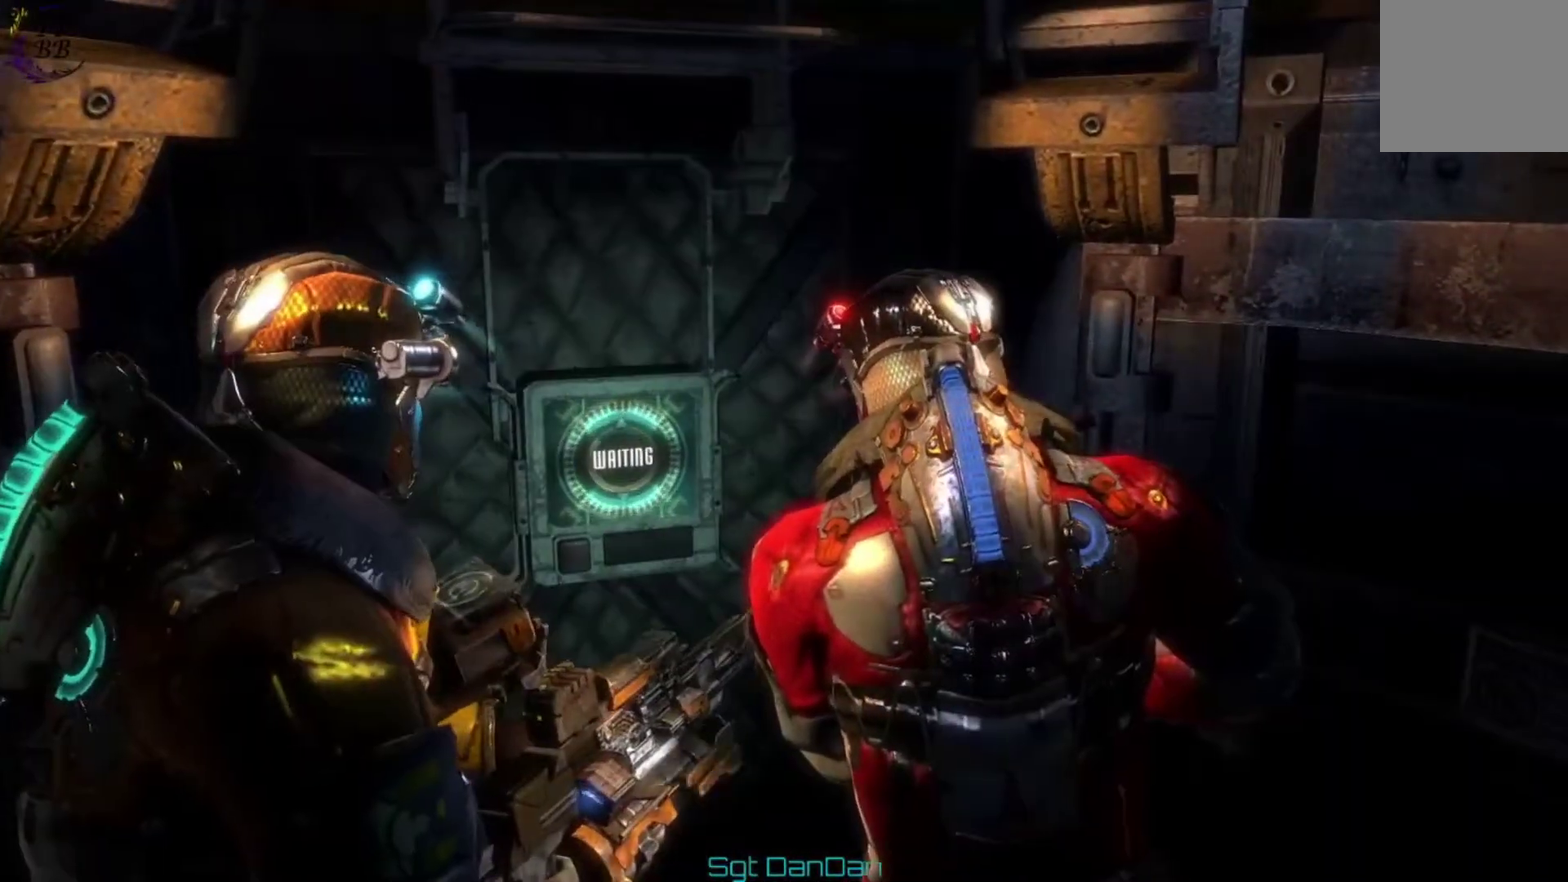
{"dt_ms": 500, "buttons": [], "left_stick": "center", "right_stick": "center", "events": []}
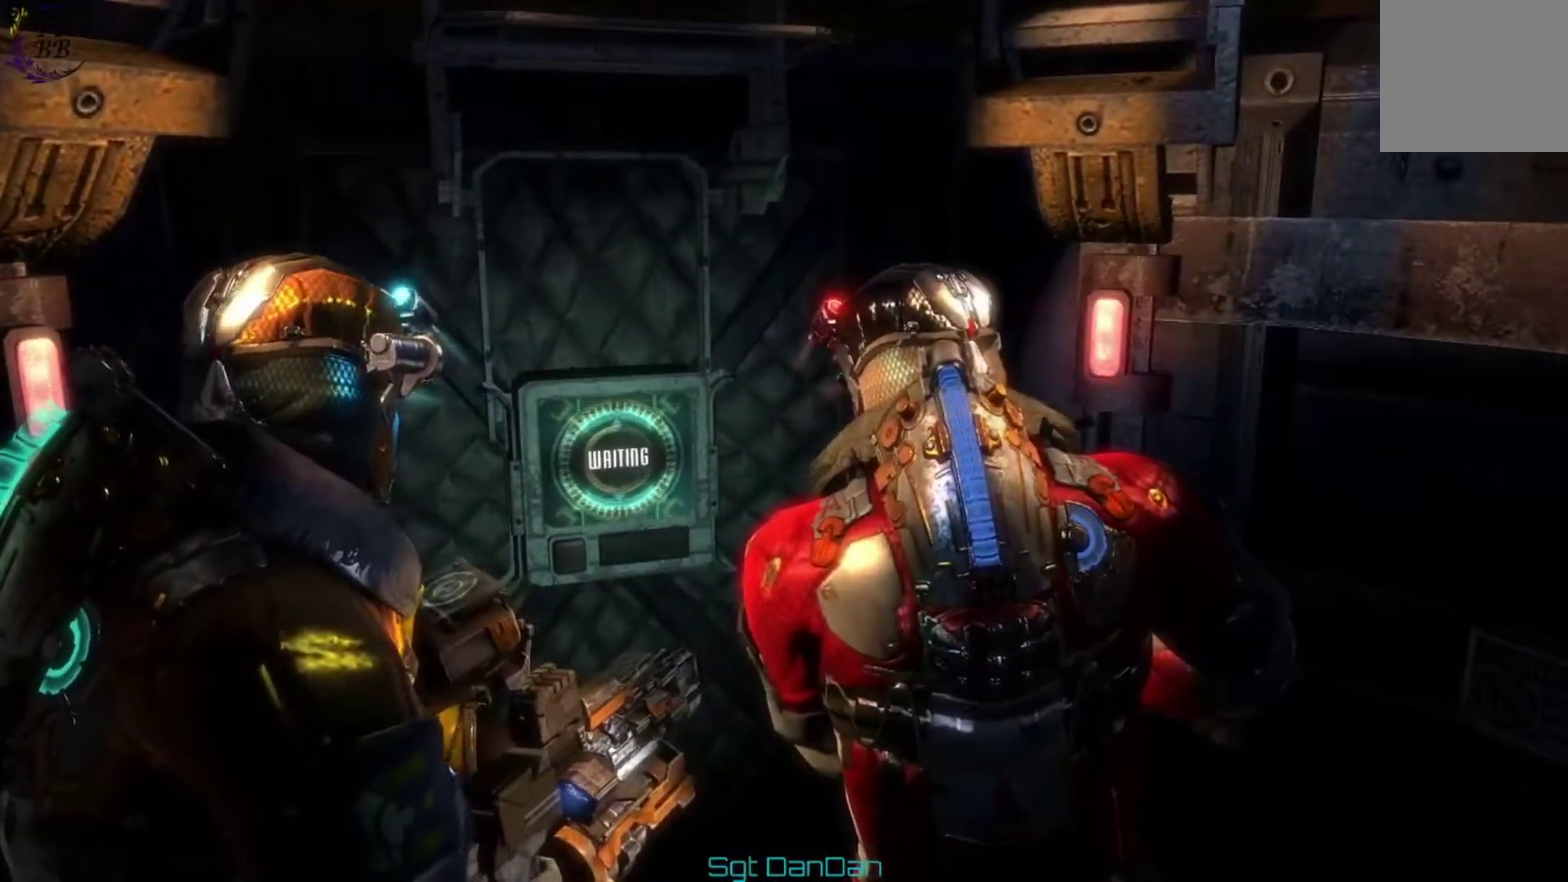
{"dt_ms": 500, "buttons": [], "left_stick": "center", "right_stick": "center", "events": []}
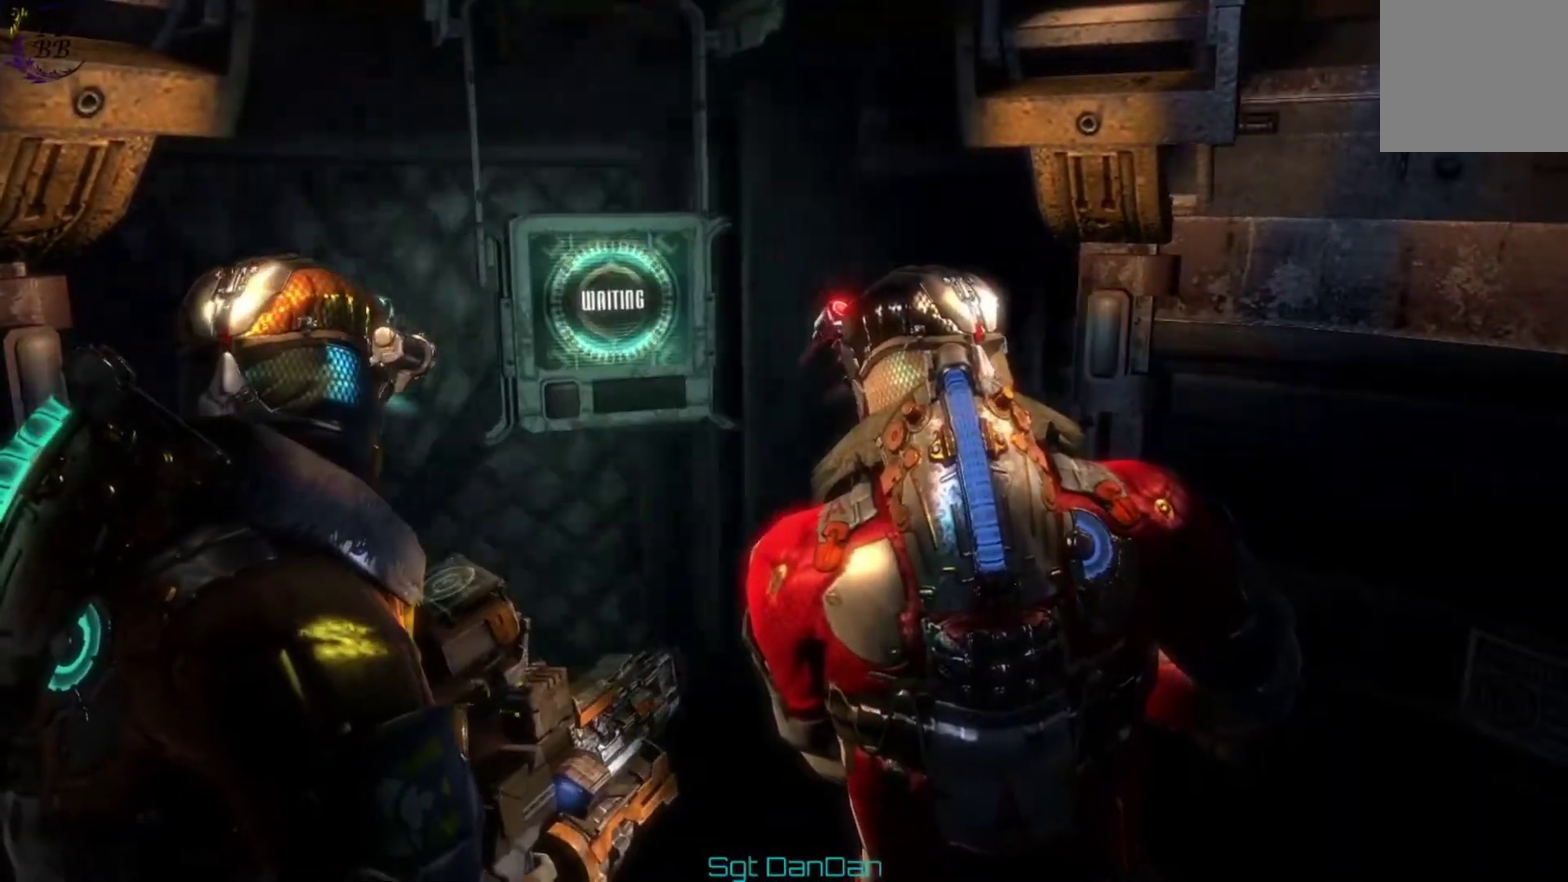
{"dt_ms": 700, "buttons": [], "left_stick": "center", "right_stick": "center", "events": [[467, "right_stick", "left"], [667, "right_stick", "center"]]}
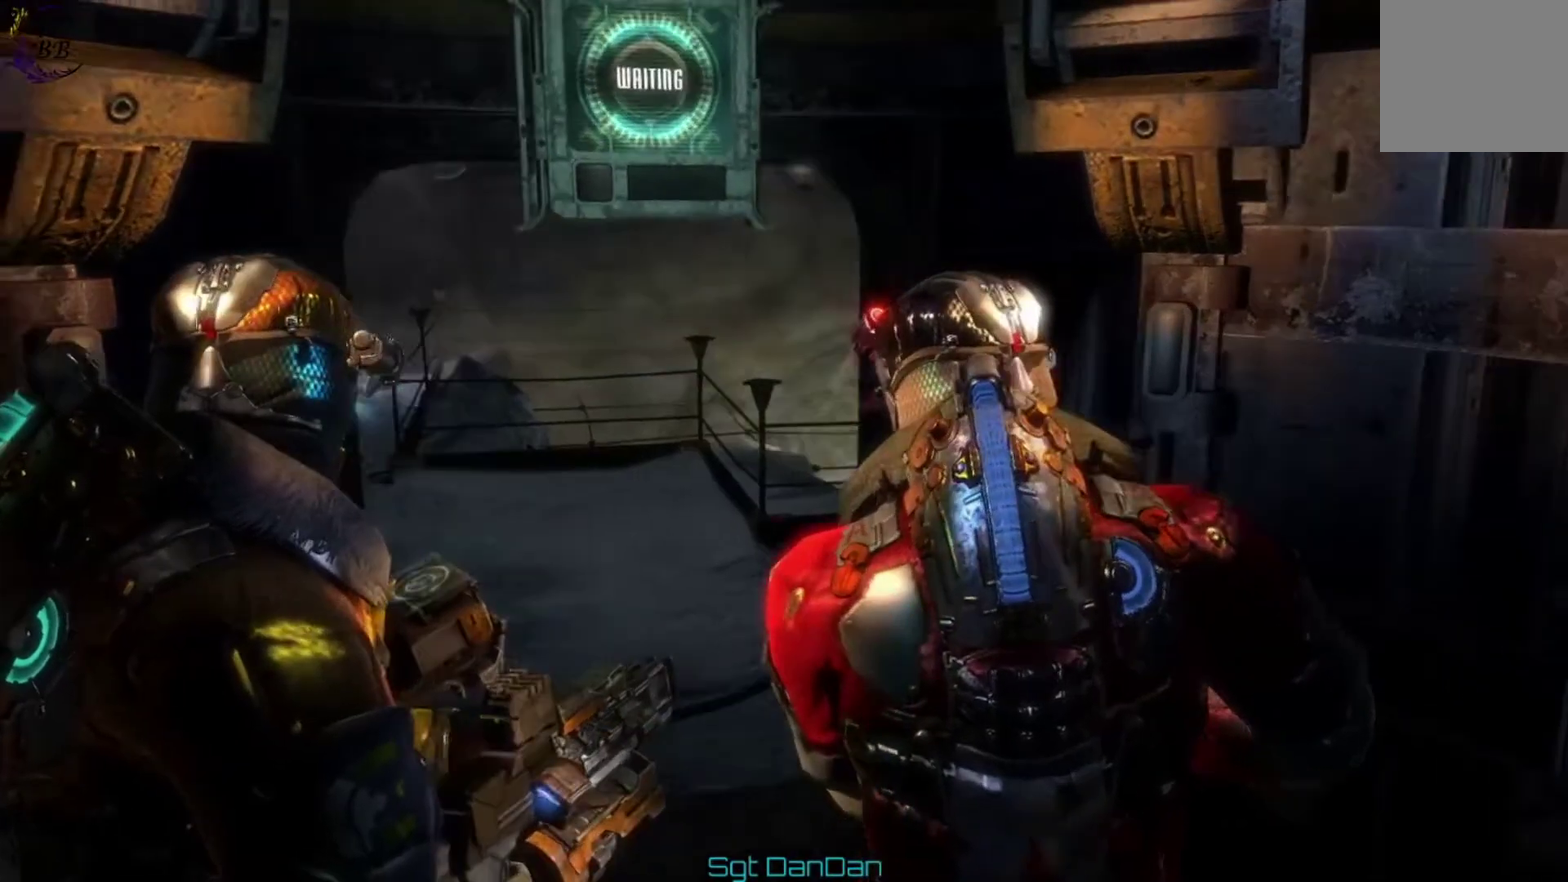
{"dt_ms": 300, "buttons": [], "left_stick": "center", "right_stick": "center", "events": []}
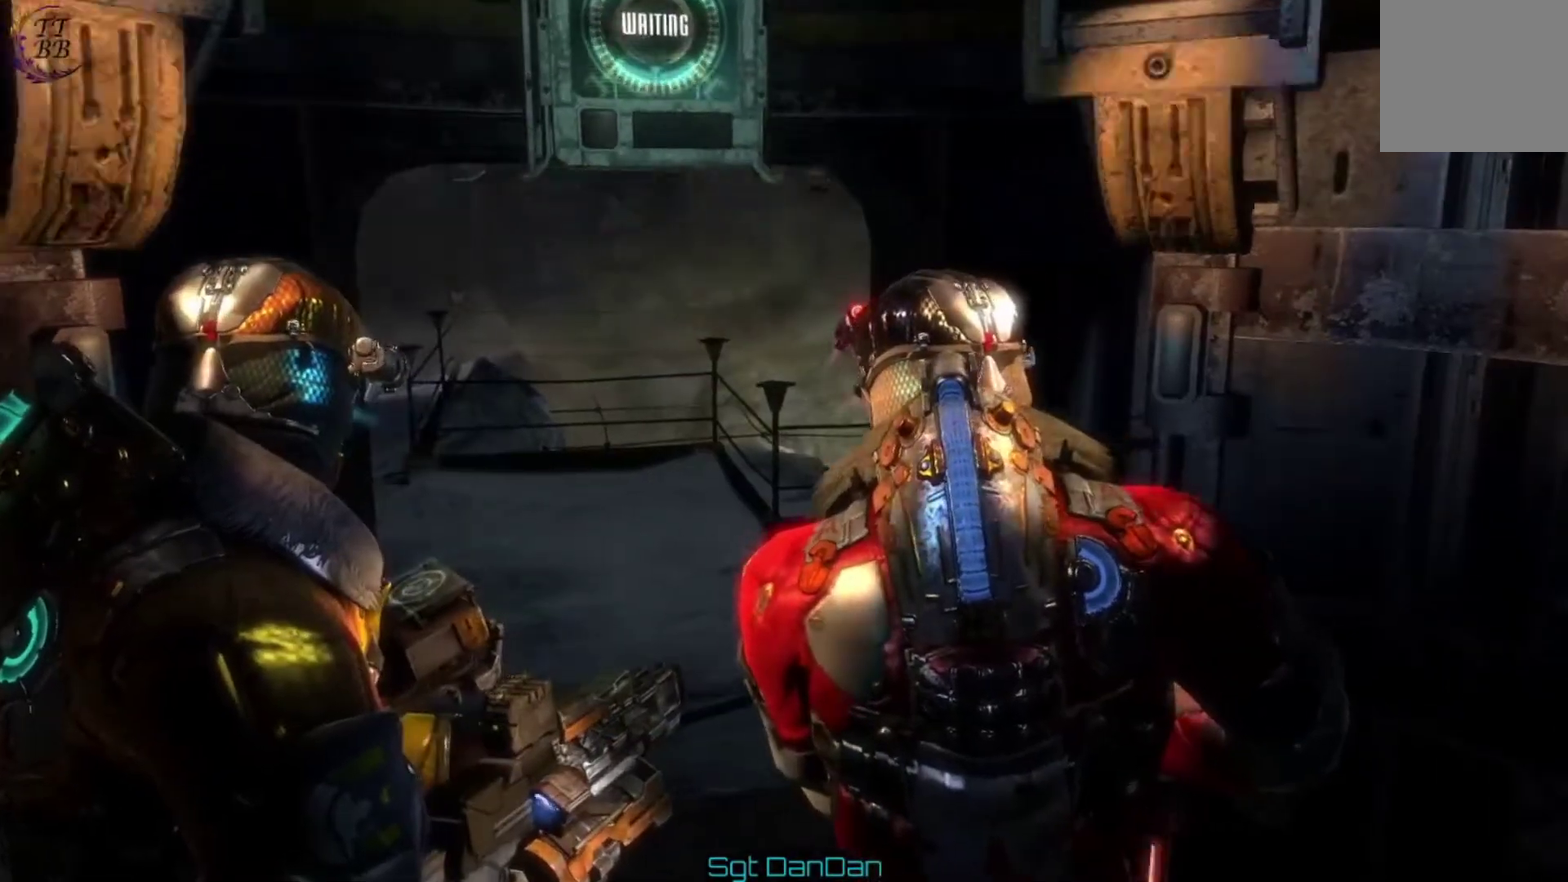
{"dt_ms": 500, "buttons": [], "left_stick": "up-right", "right_stick": "left", "events": [[500, "left_stick", "up-right"], [500, "right_stick", "left"]]}
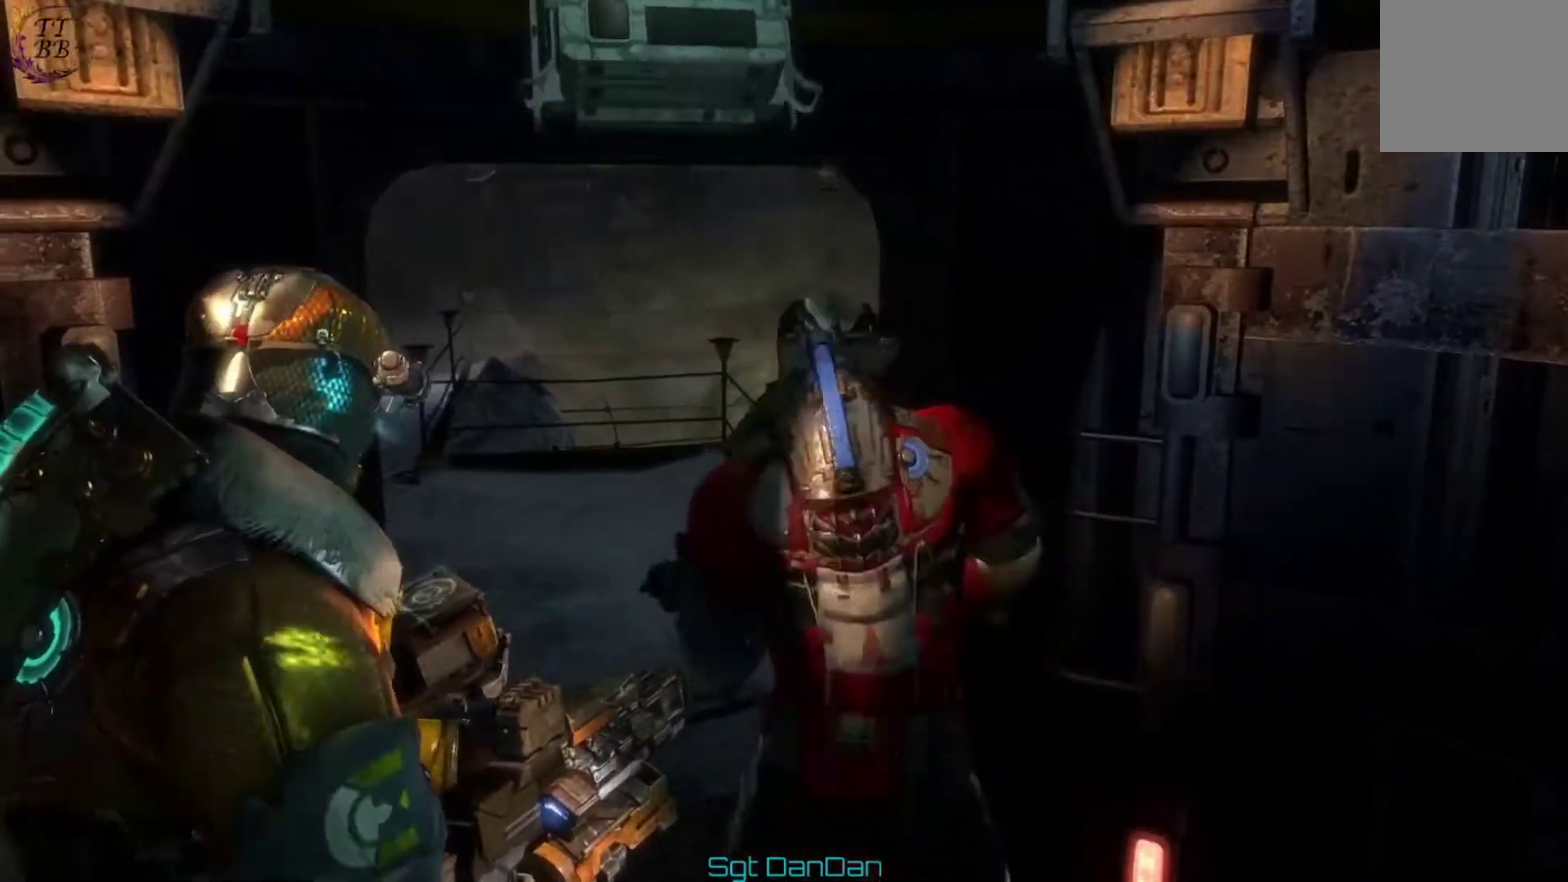
{"dt_ms": 300, "buttons": [], "left_stick": "up-right", "right_stick": "left"}